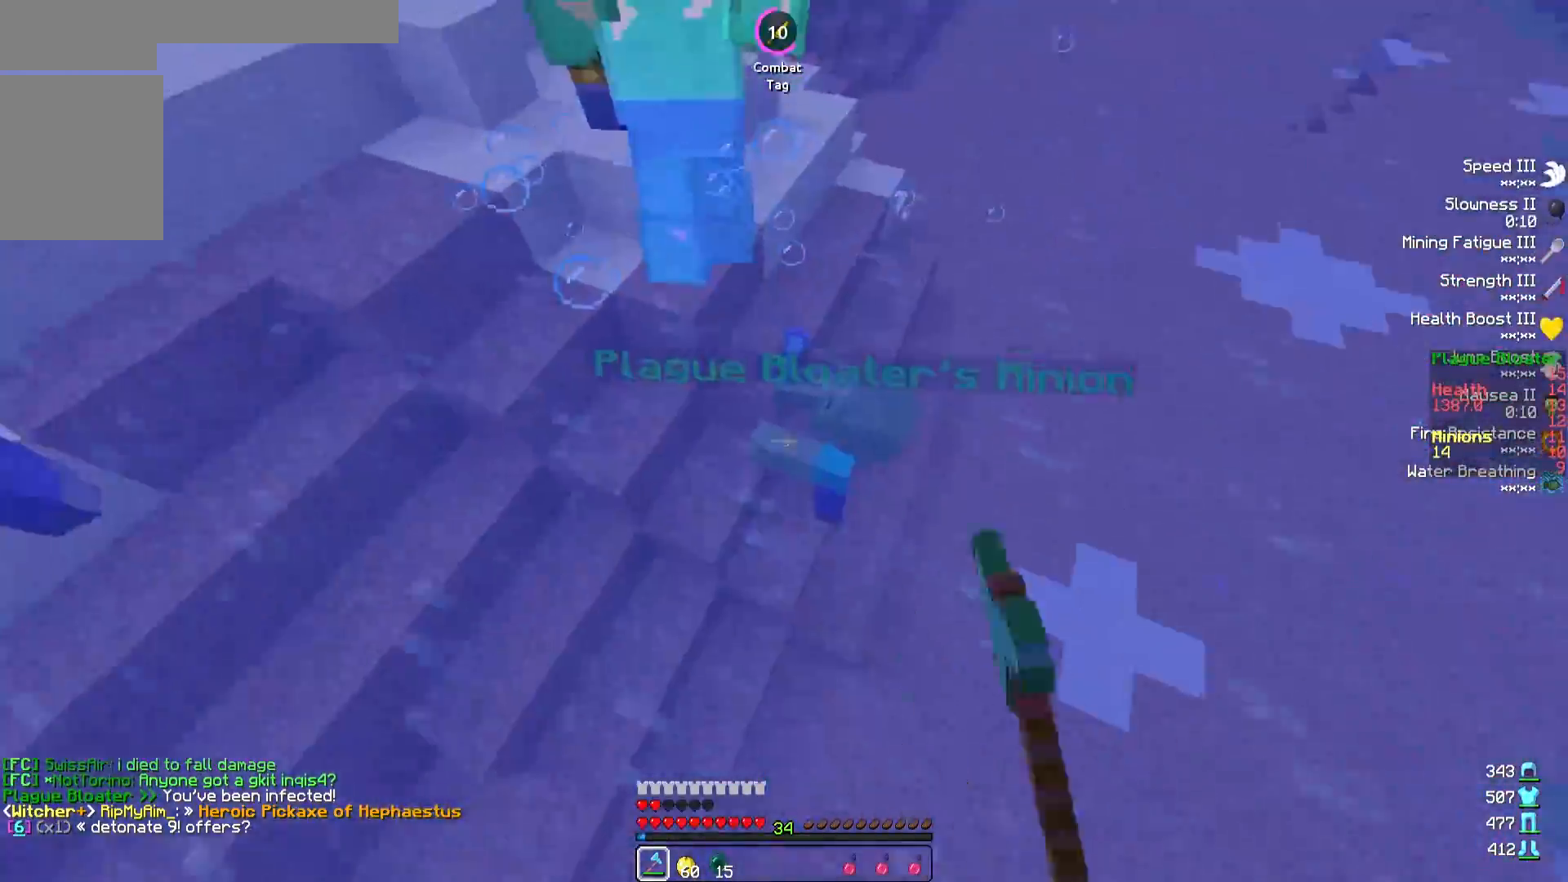
Gameplay with keyboard; each line is a JSON object with the keys held at the frame after it. "events" lists presses ("down") and releases ("up") of "a", "d", "s" and "w" between this image and that frame as [ms after this image, input, new state], when the widget could be followed in between. No other keys are recorded. Mouse input is not recorded.
{"keys": ["d", "w"], "events": []}
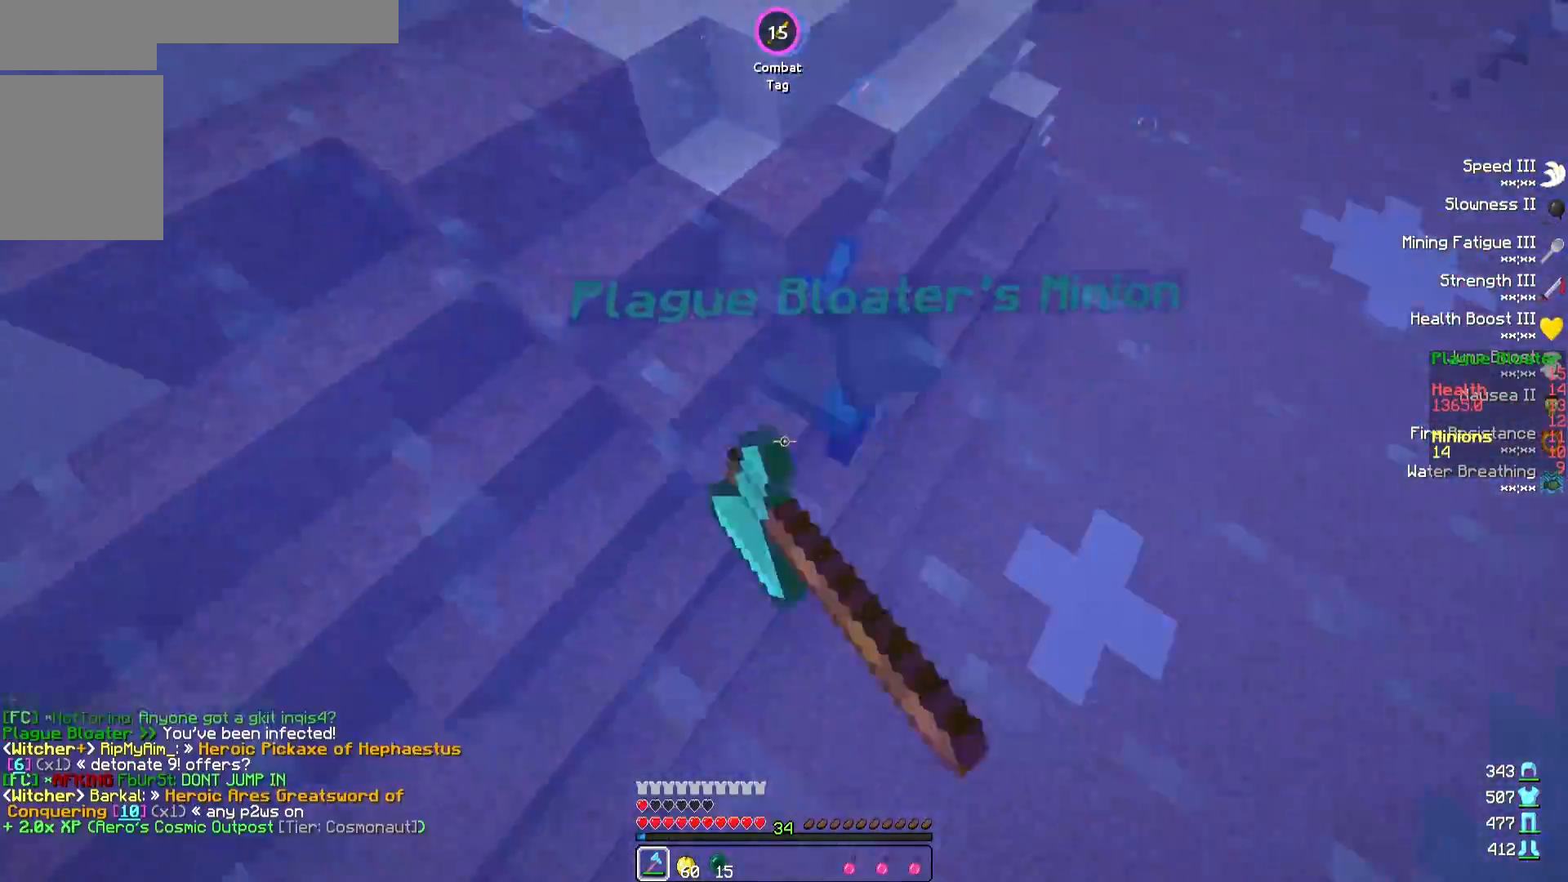
{"keys": ["w"], "events": [[200, "d", "up"]]}
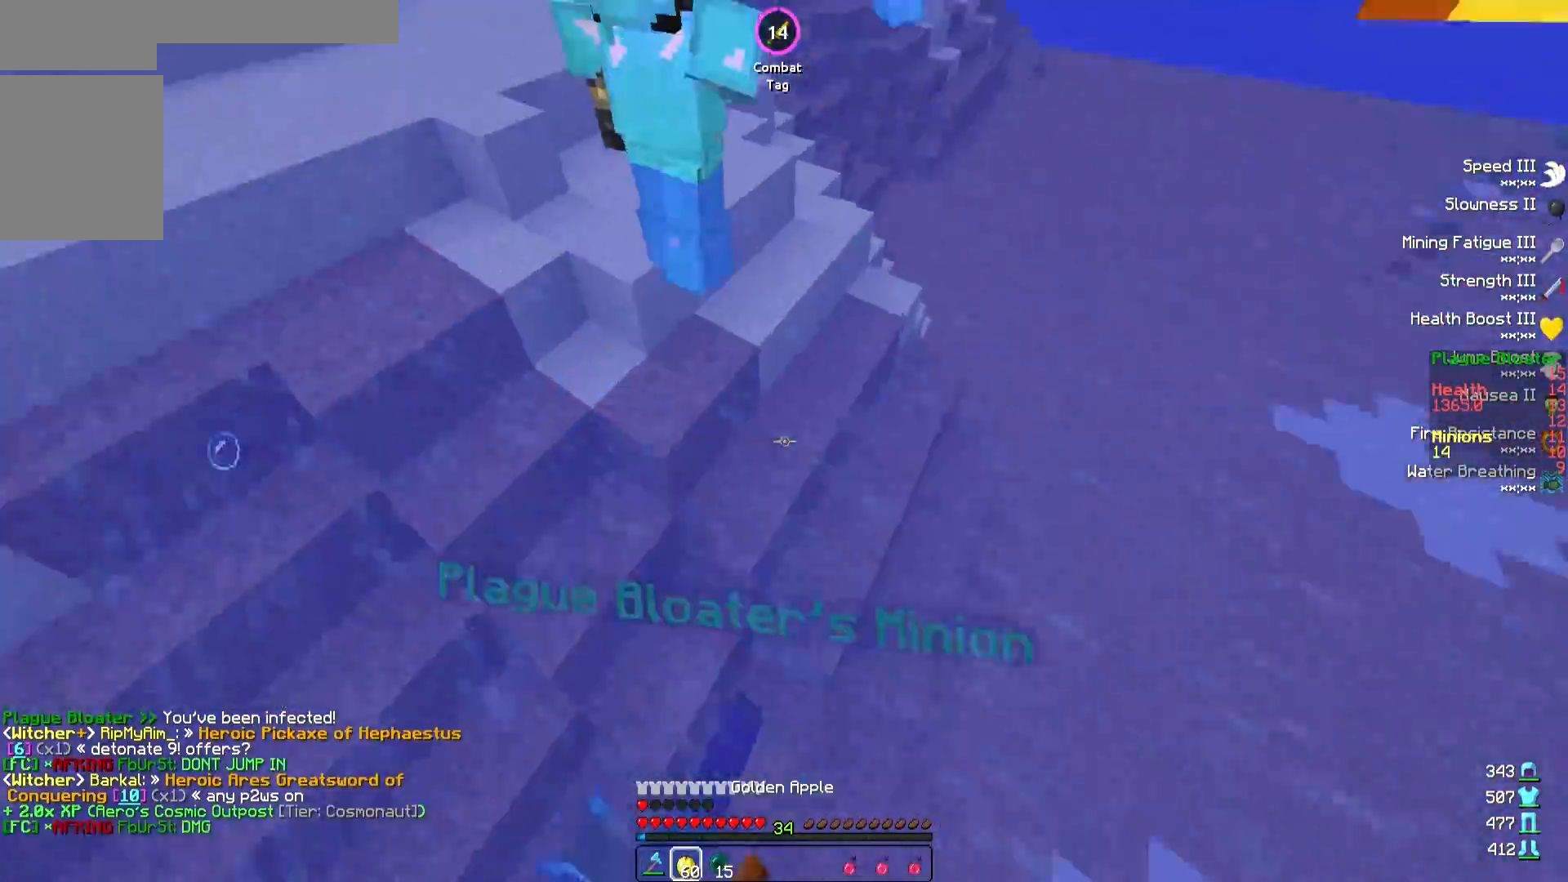
{"keys": ["d", "s"], "events": [[33, "w", "up"], [67, "d", "down"], [167, "s", "down"]]}
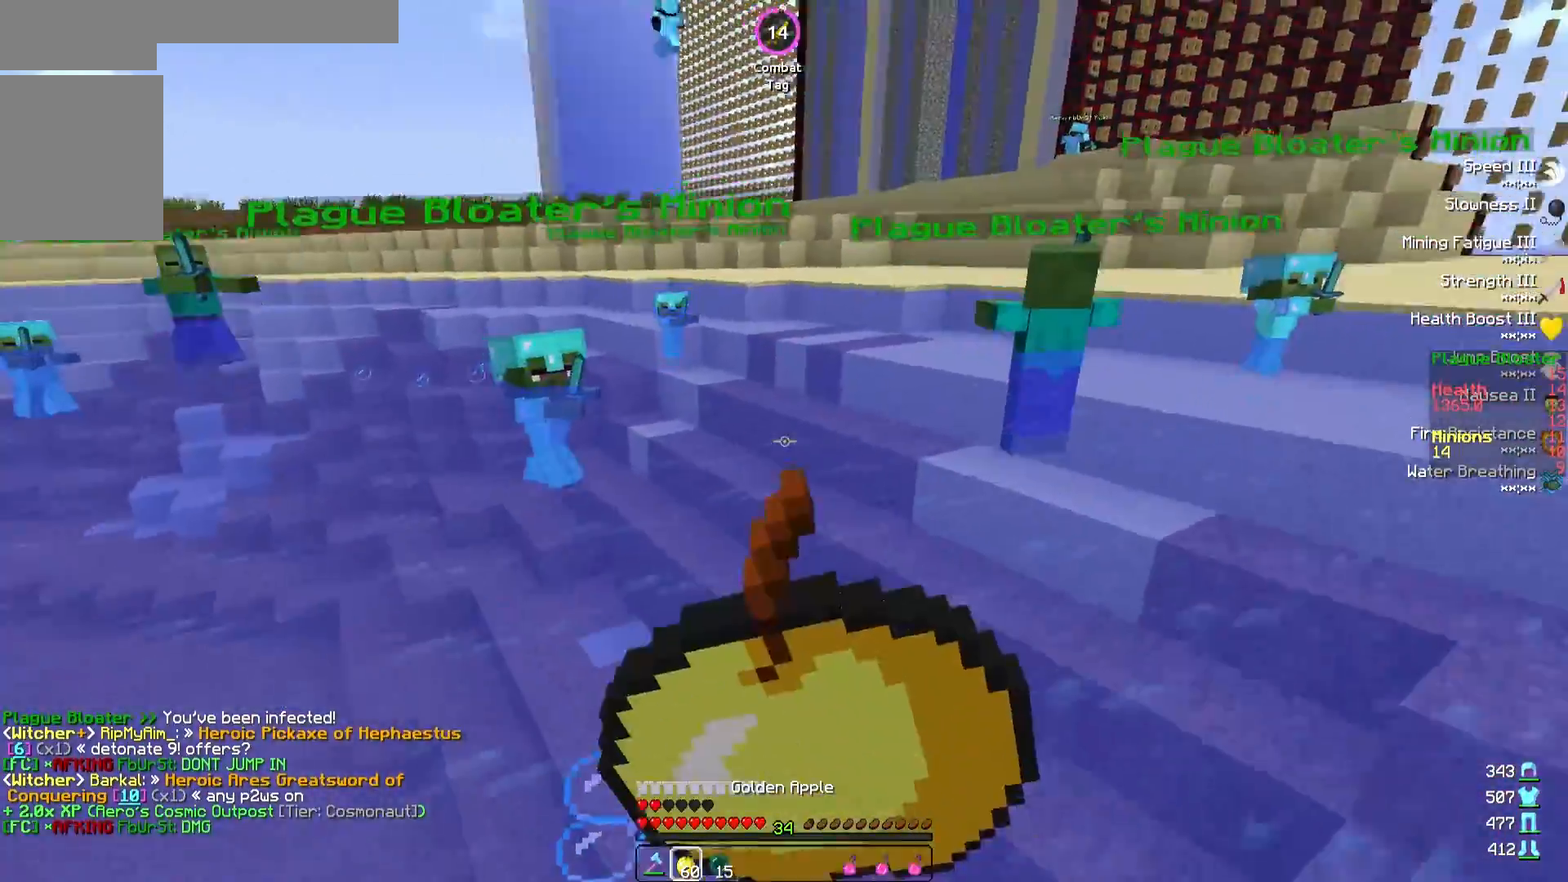
{"keys": ["d", "w"], "events": [[250, "s", "up"], [383, "w", "down"]]}
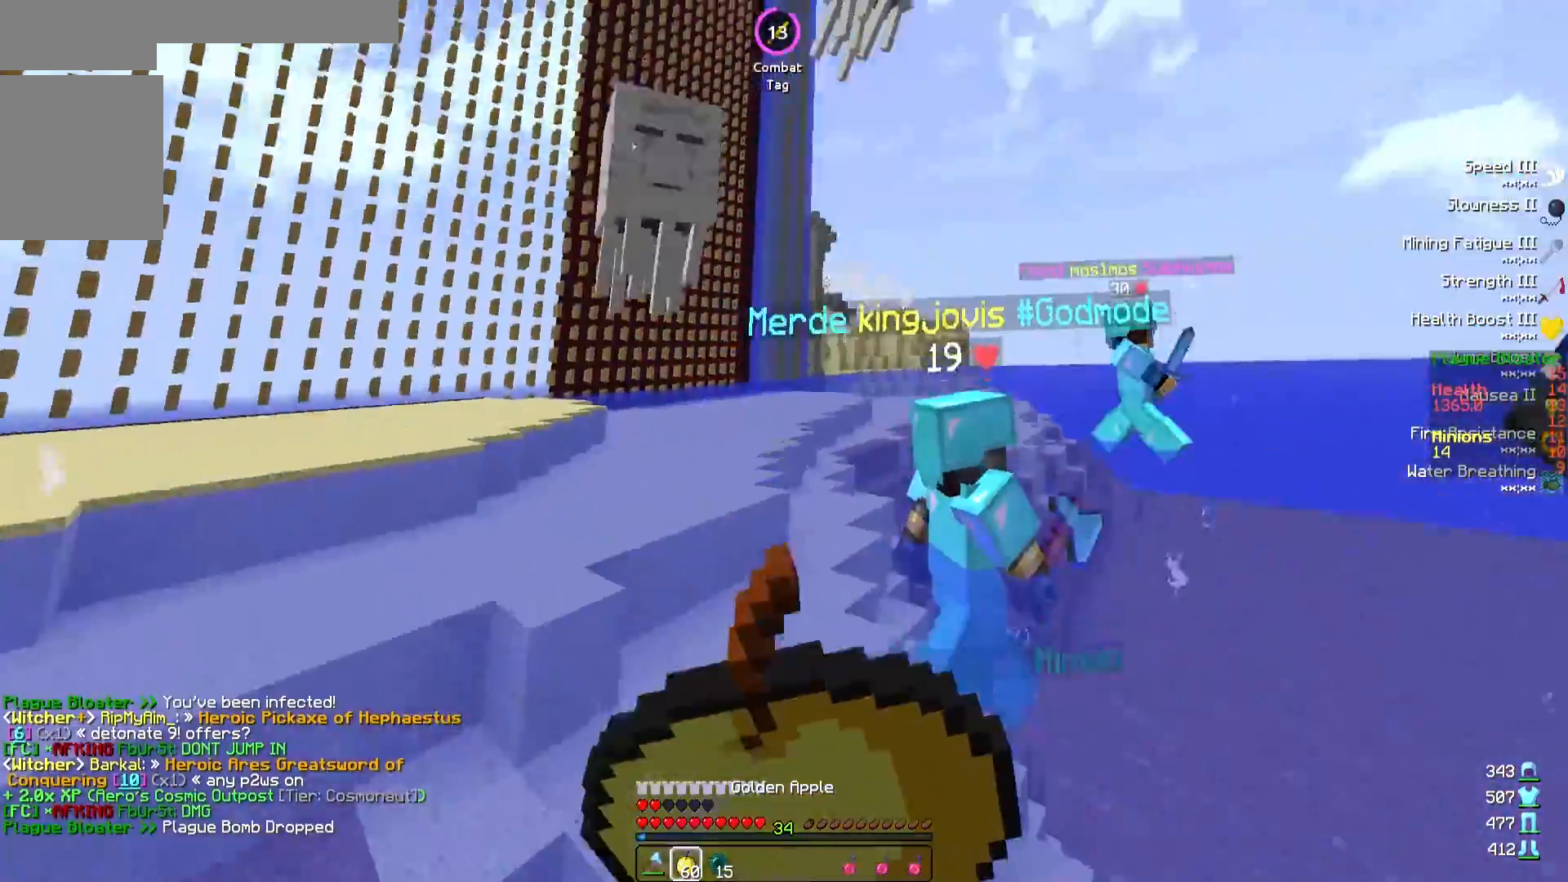
{"keys": ["d", "w"], "events": []}
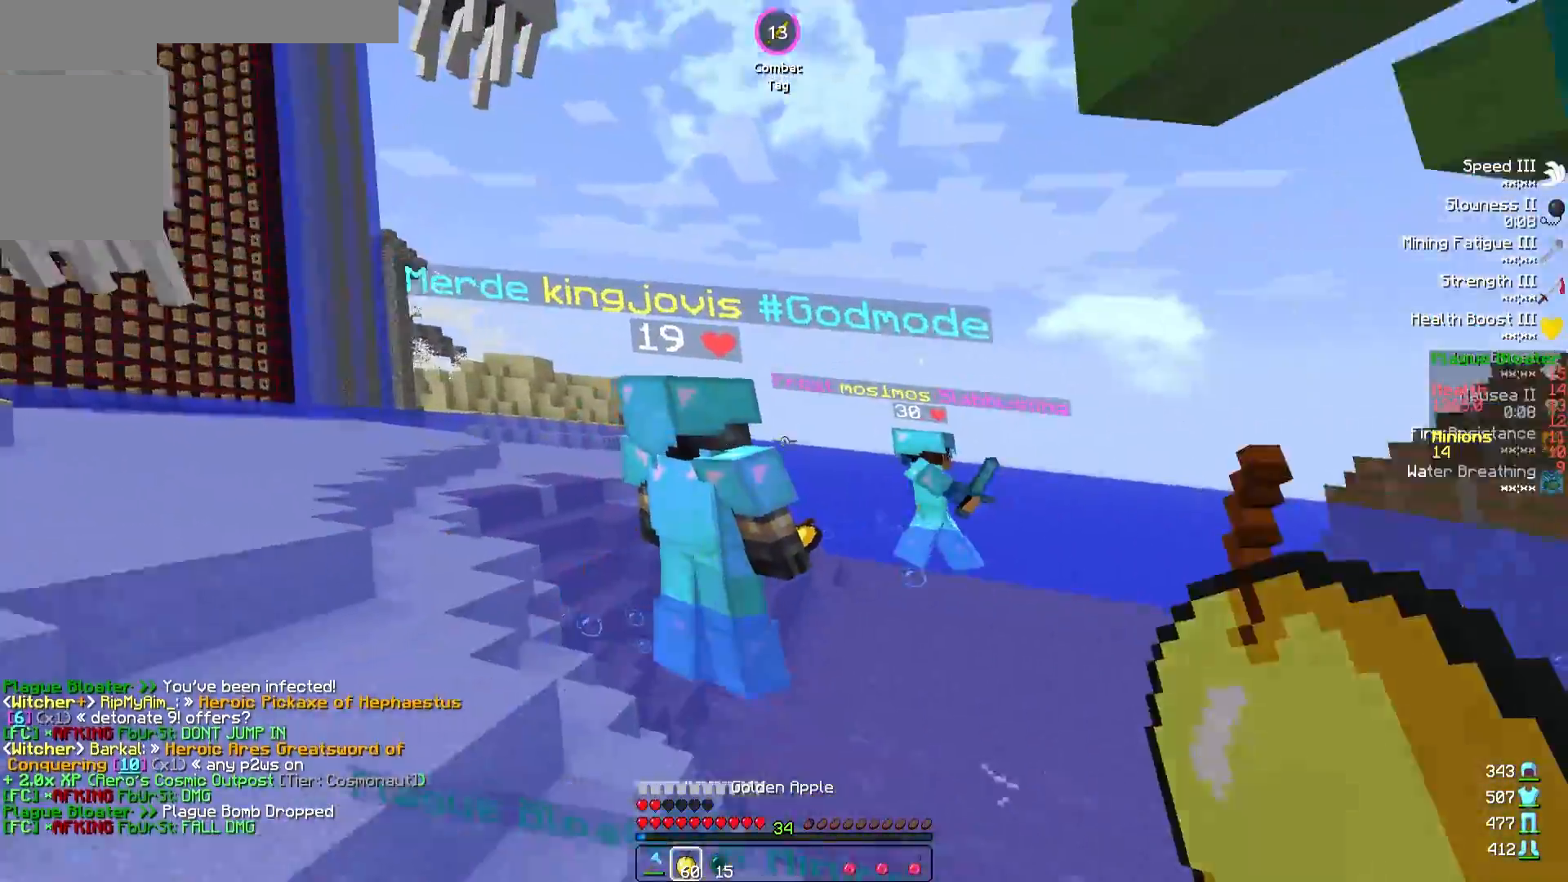
{"keys": ["d", "w"], "events": []}
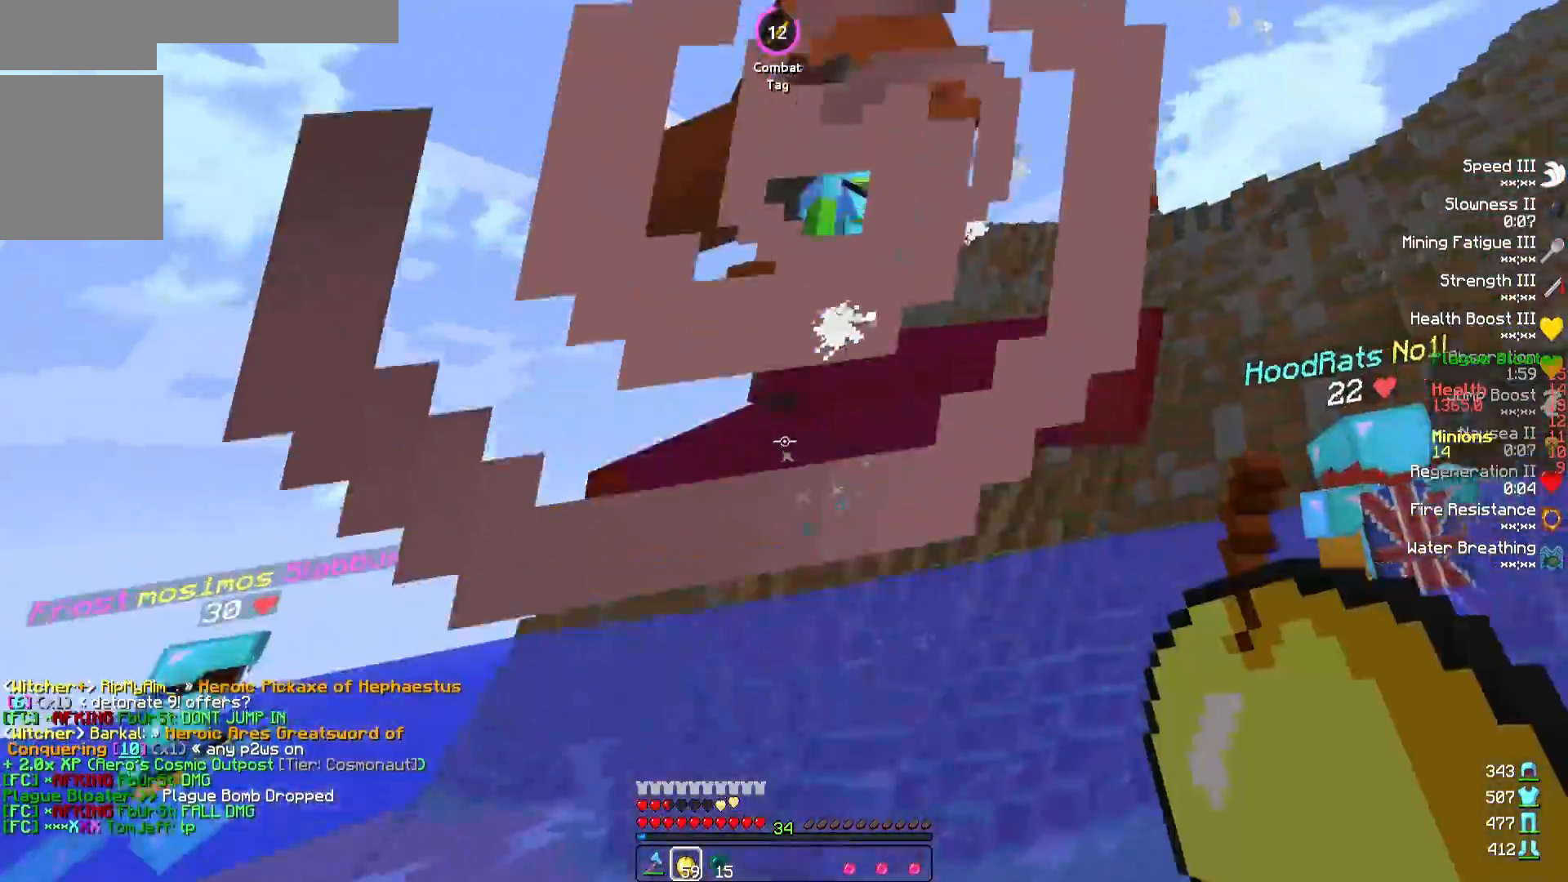
{"keys": ["w"], "events": [[50, "d", "up"]]}
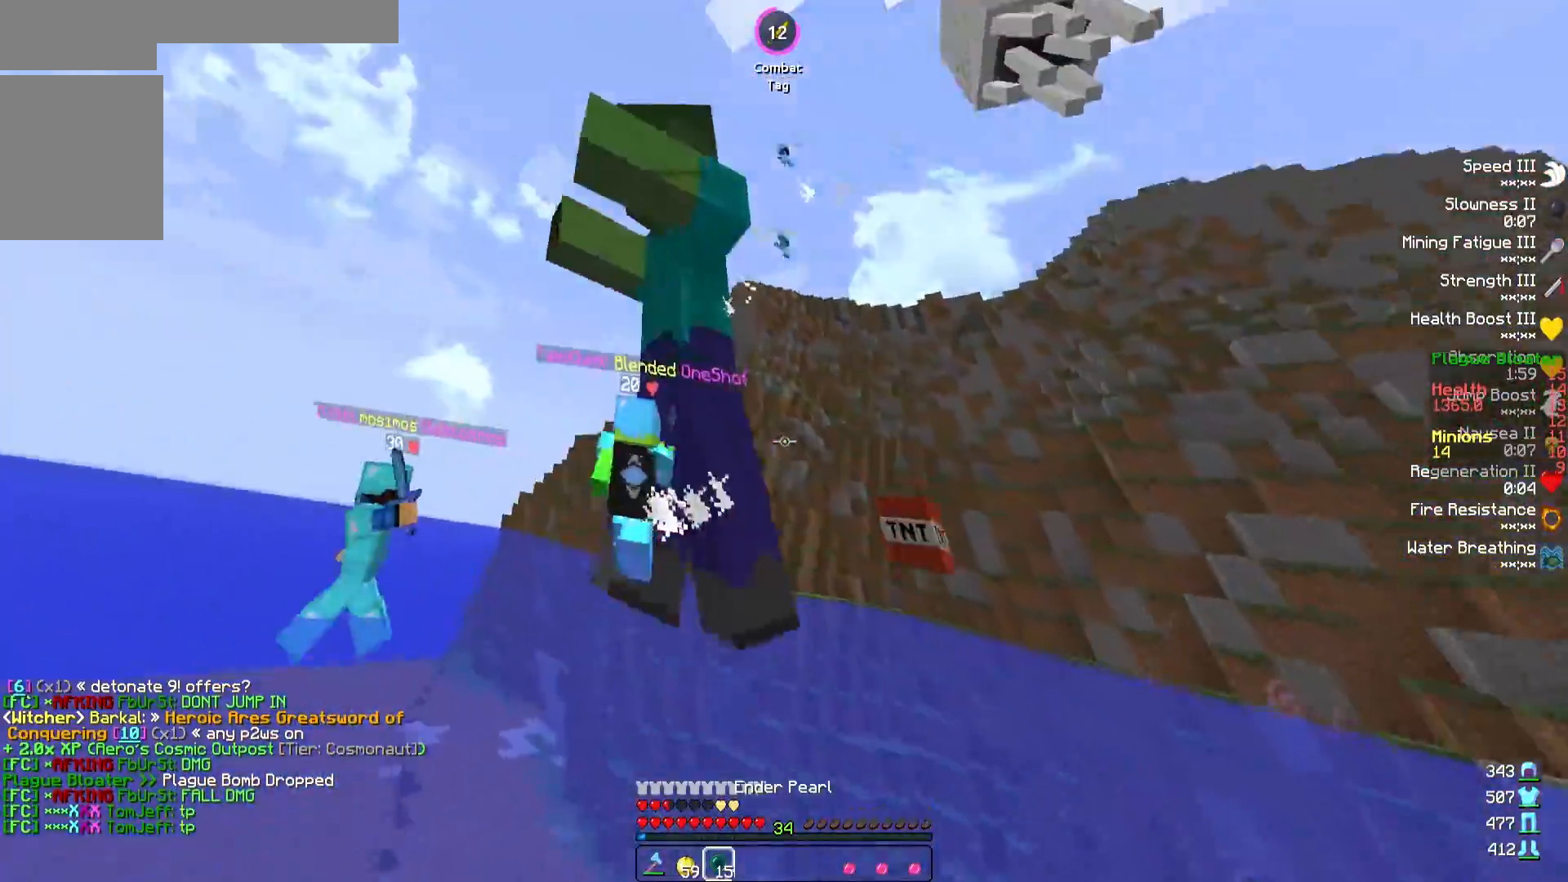
{"keys": ["w"], "events": []}
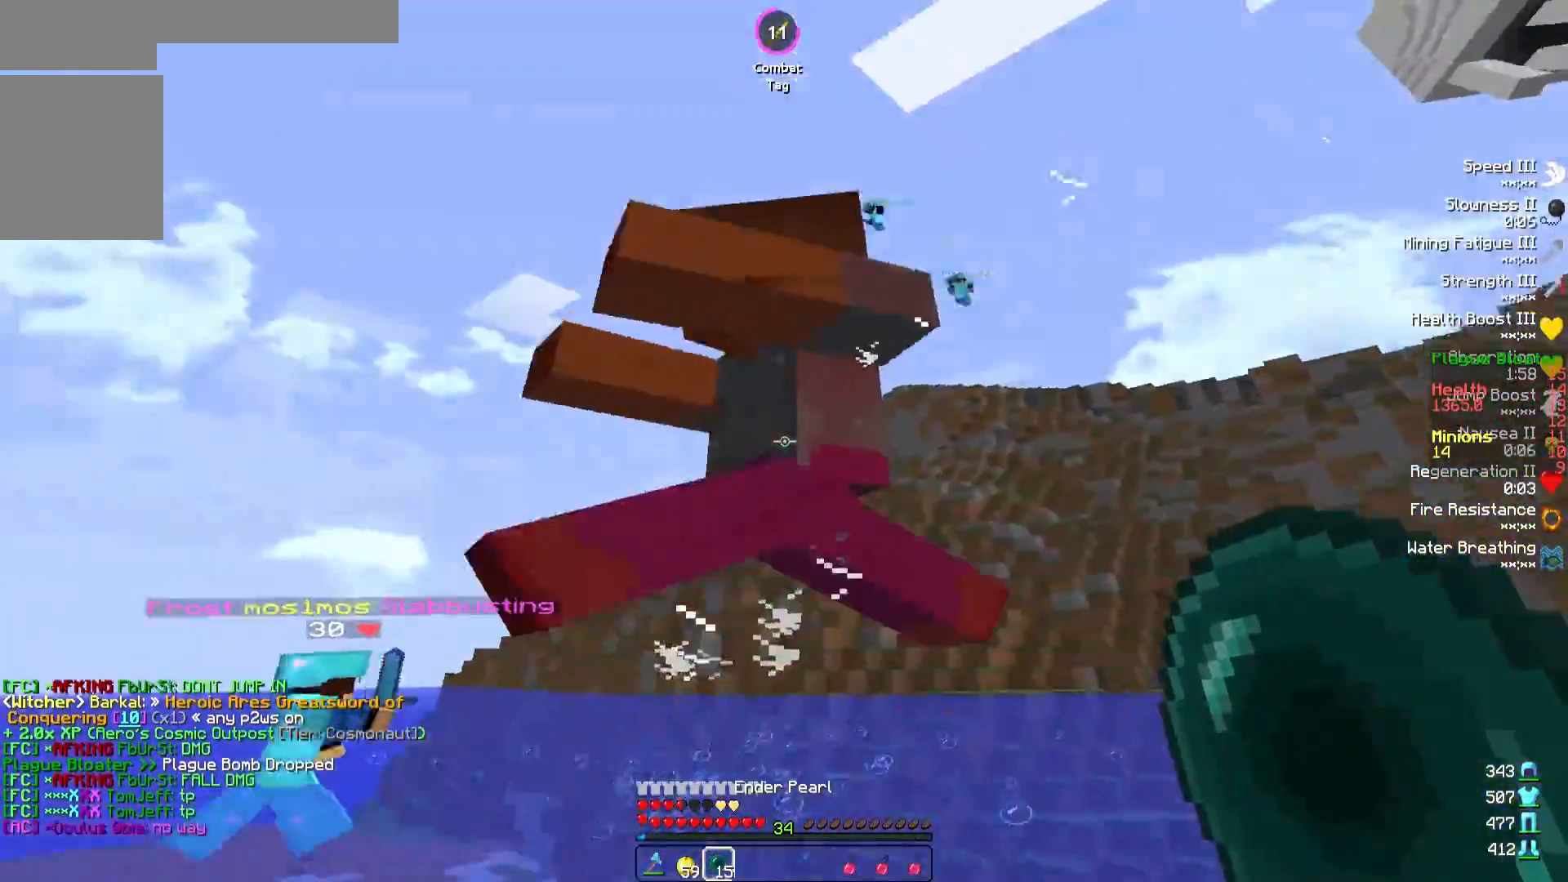
{"keys": ["w"], "events": []}
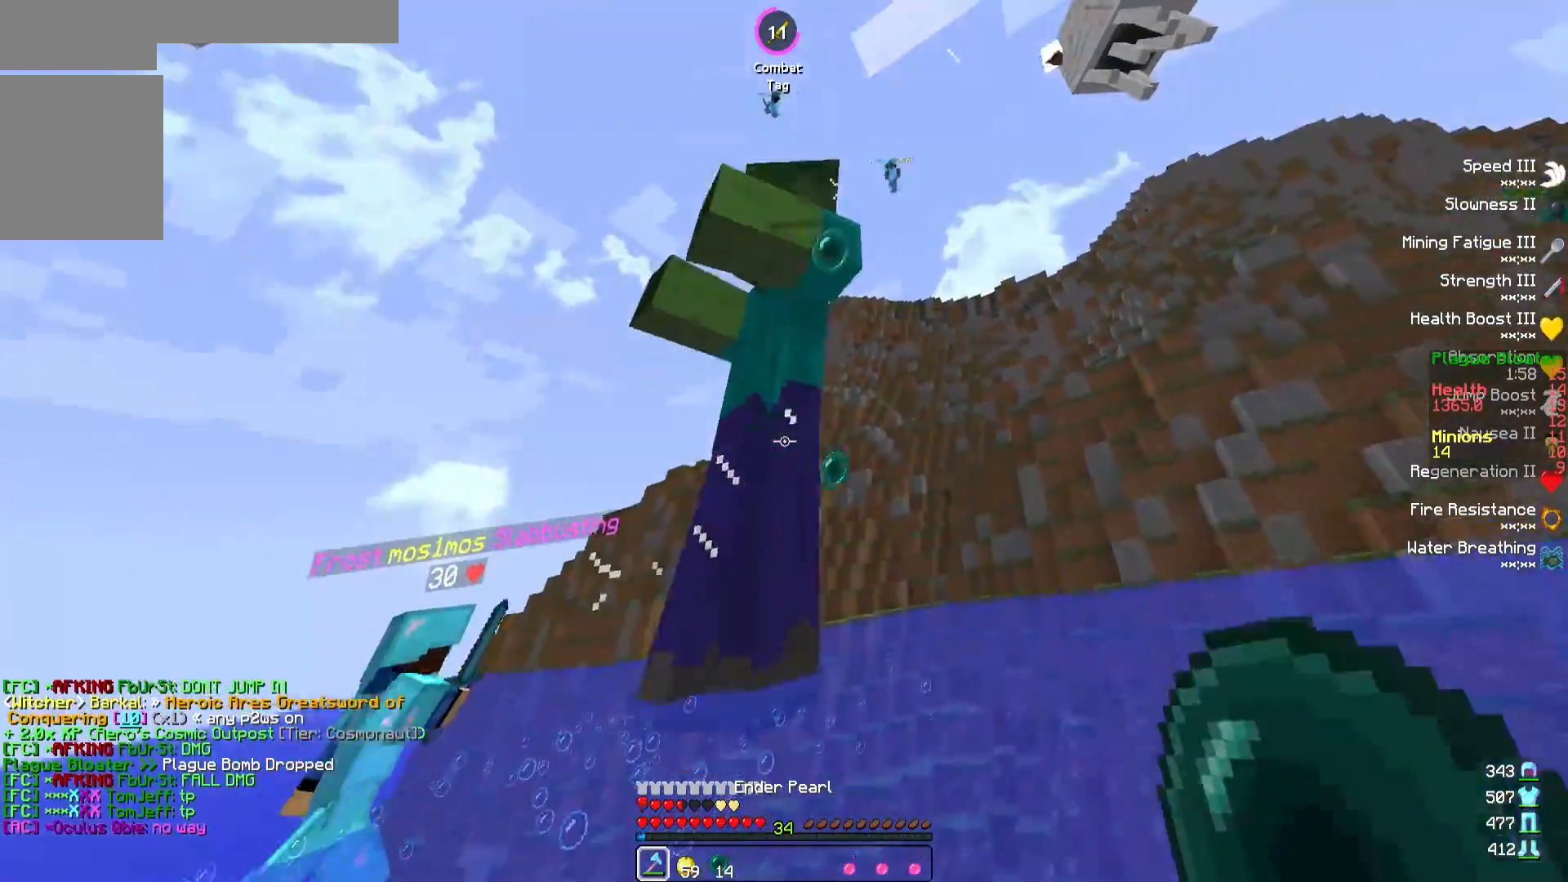
{"keys": ["w"], "events": []}
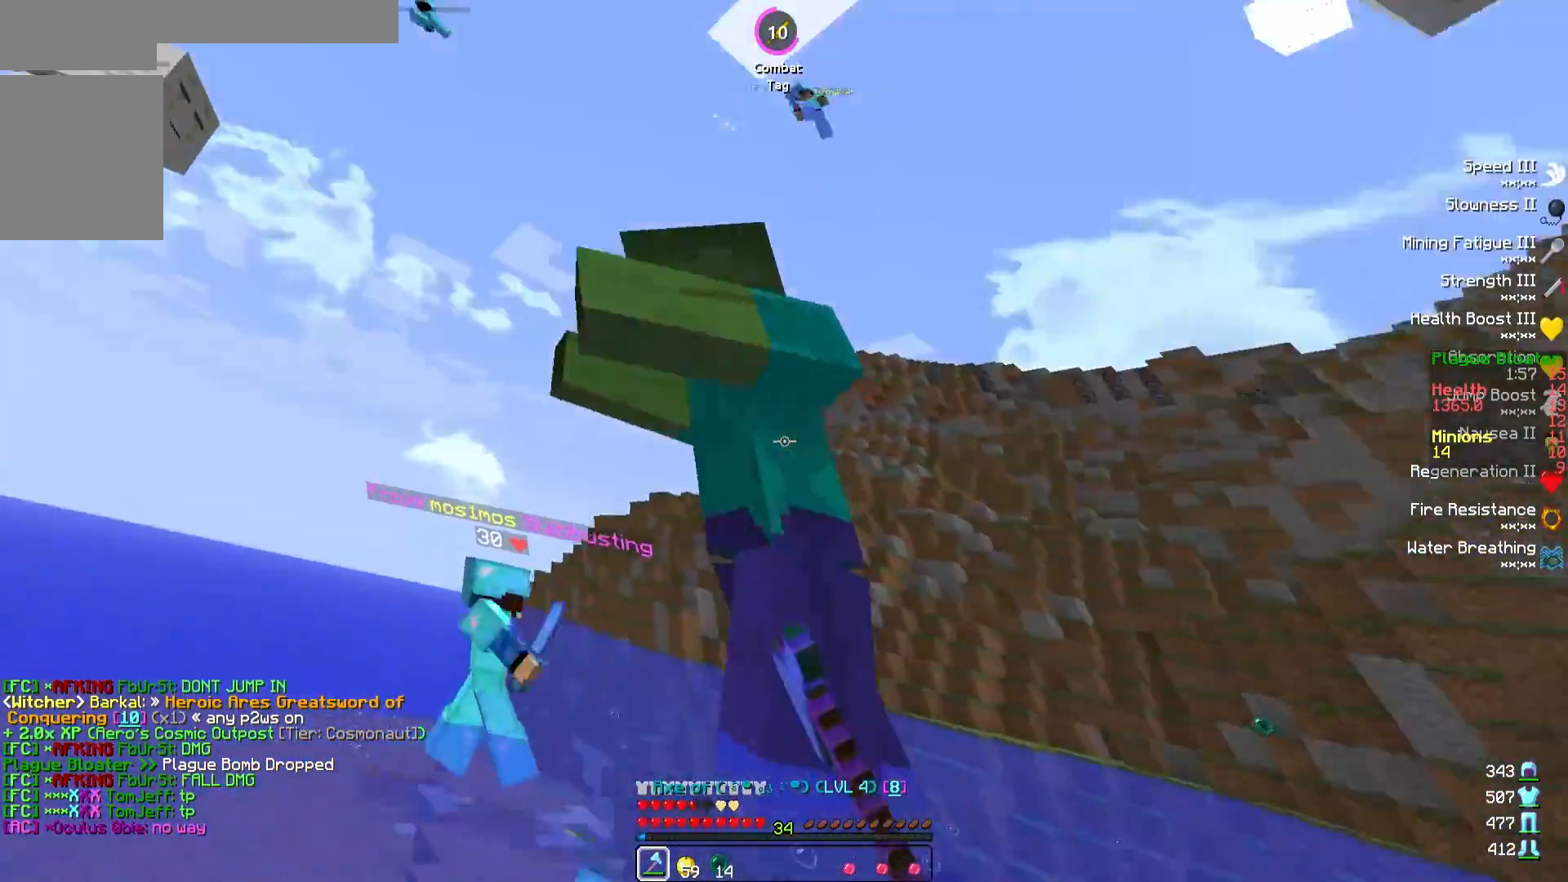
{"keys": ["w"], "events": []}
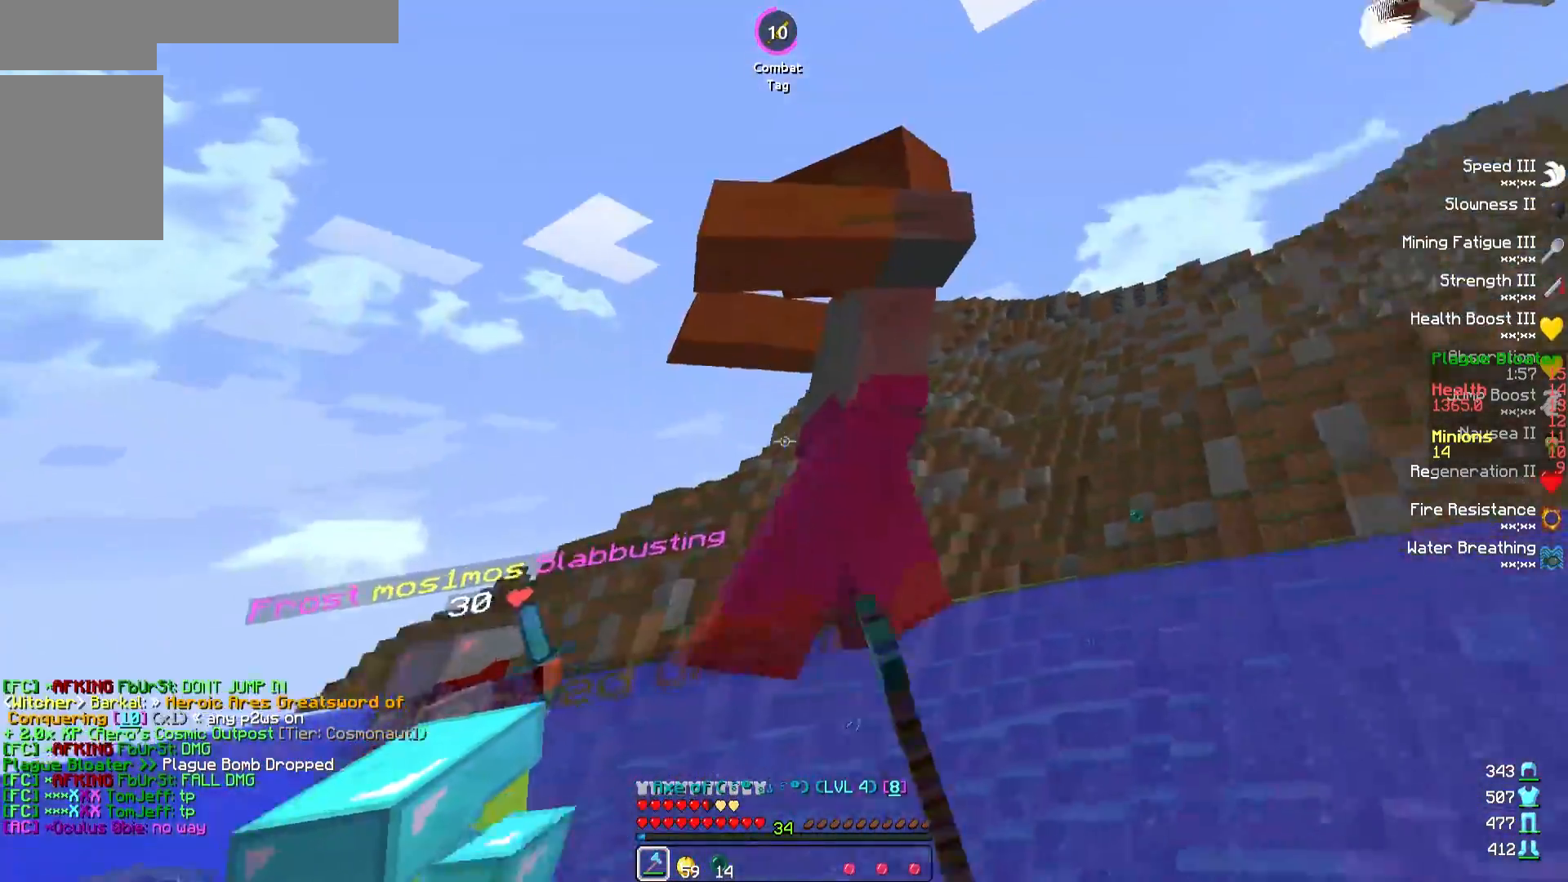
{"keys": ["d", "w"], "events": [[483, "d", "down"]]}
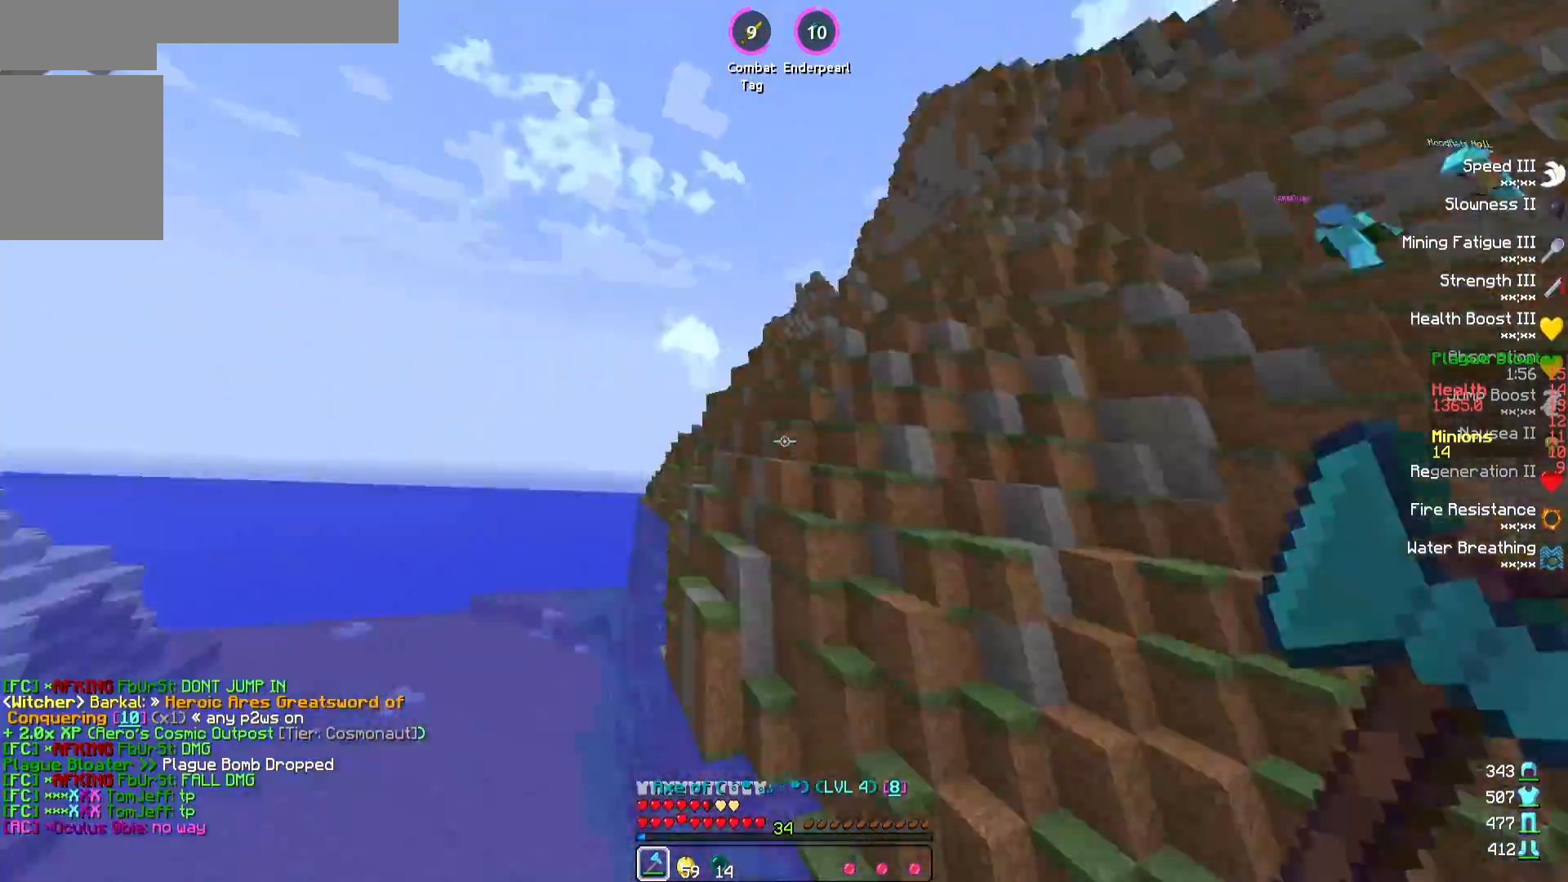
{"keys": ["a", "w"], "events": [[100, "d", "up"], [167, "a", "down"], [183, "a", "up"], [500, "a", "down"]]}
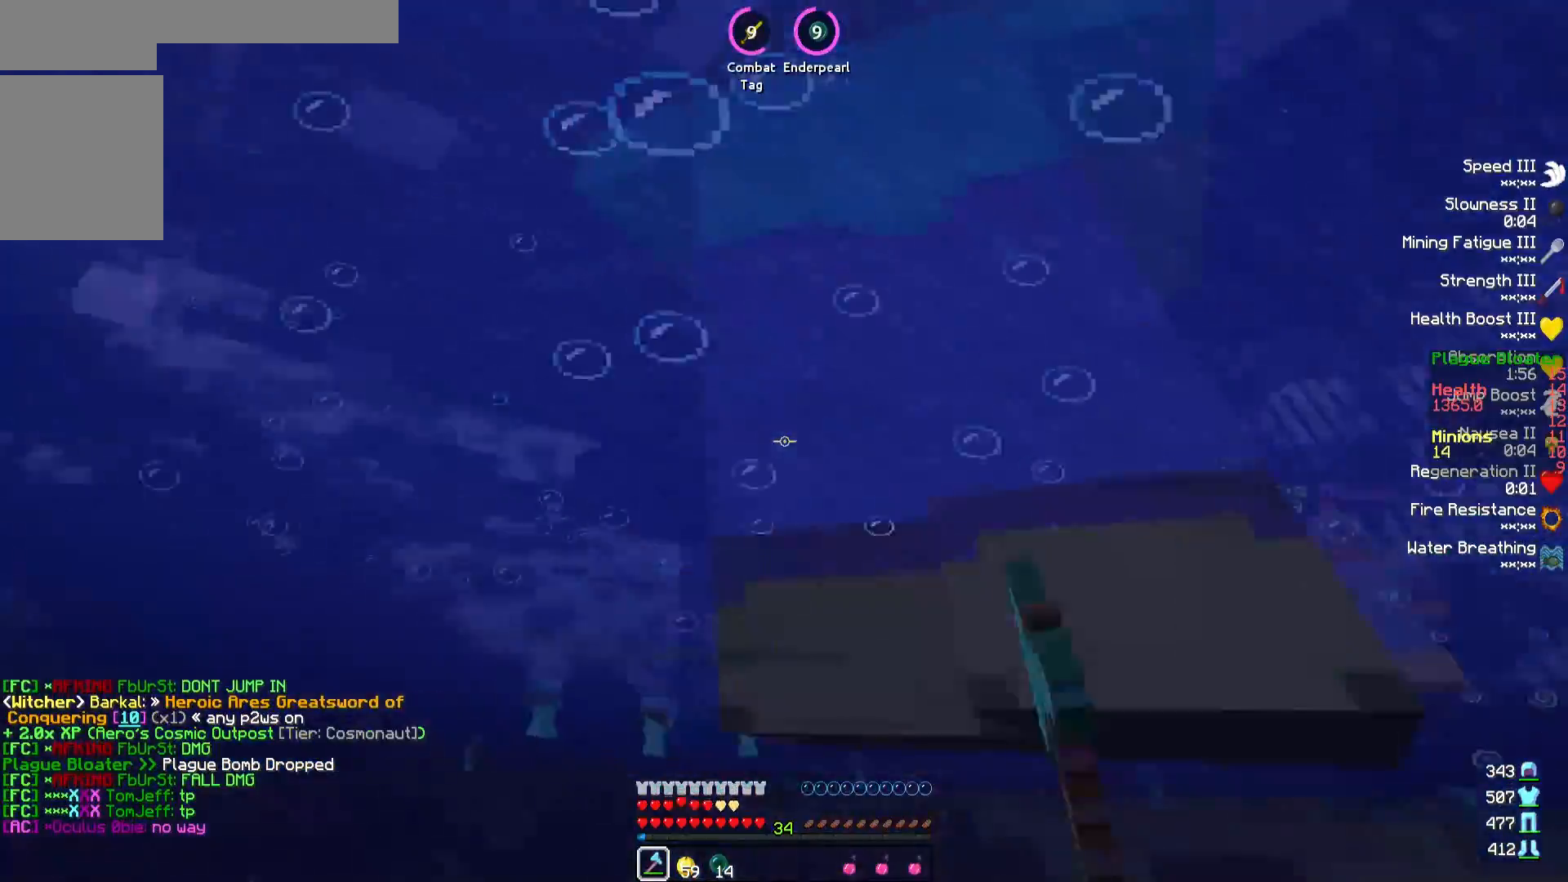
{"keys": ["w"], "events": [[67, "a", "up"]]}
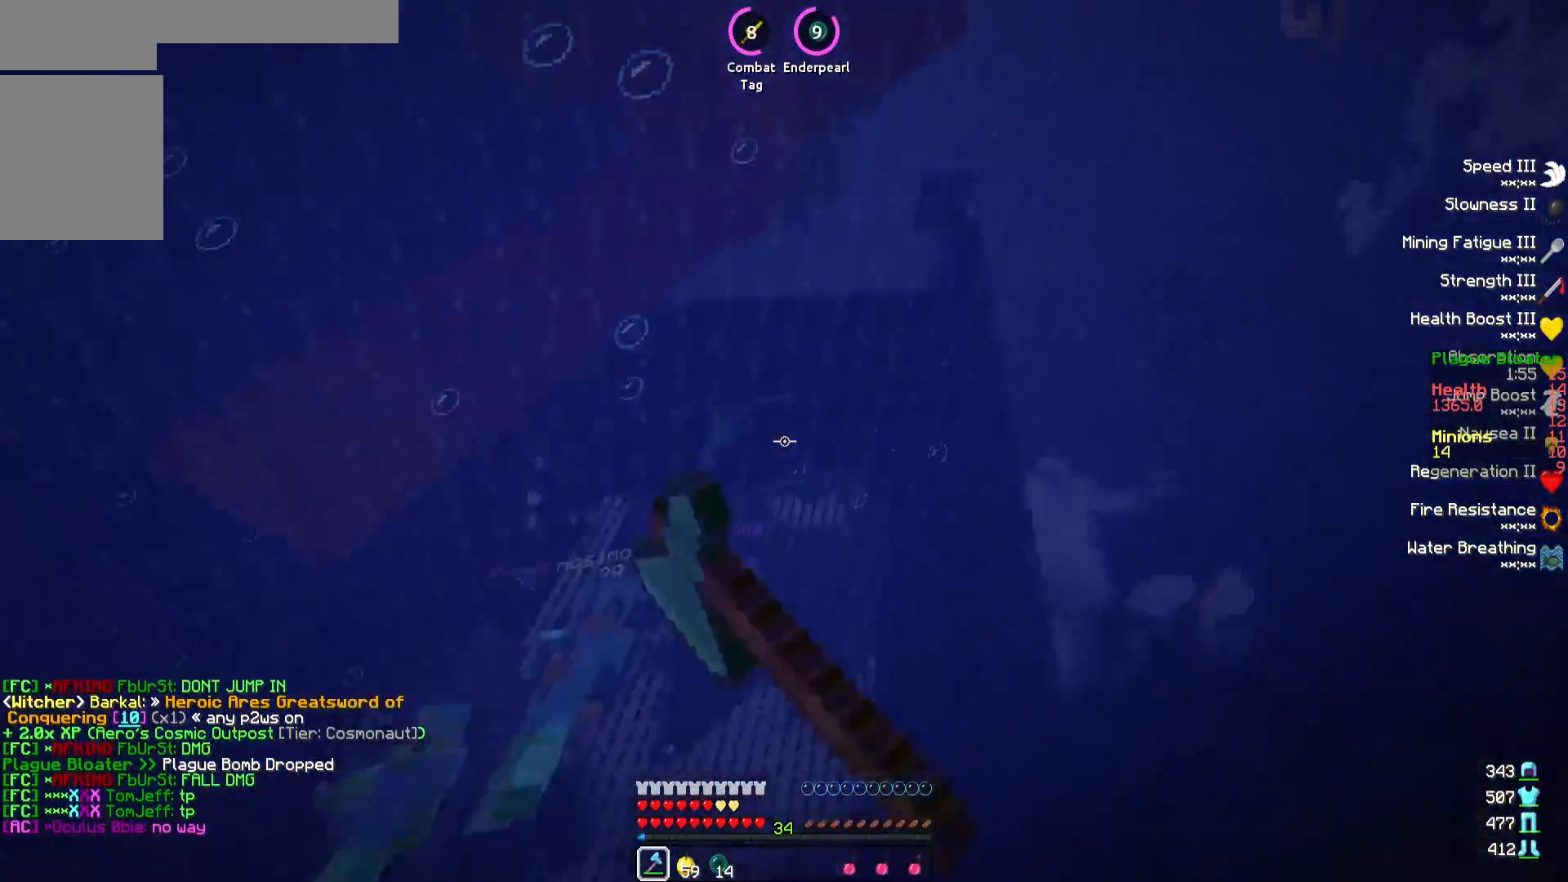
{"keys": ["a", "w"], "events": [[283, "a", "down"]]}
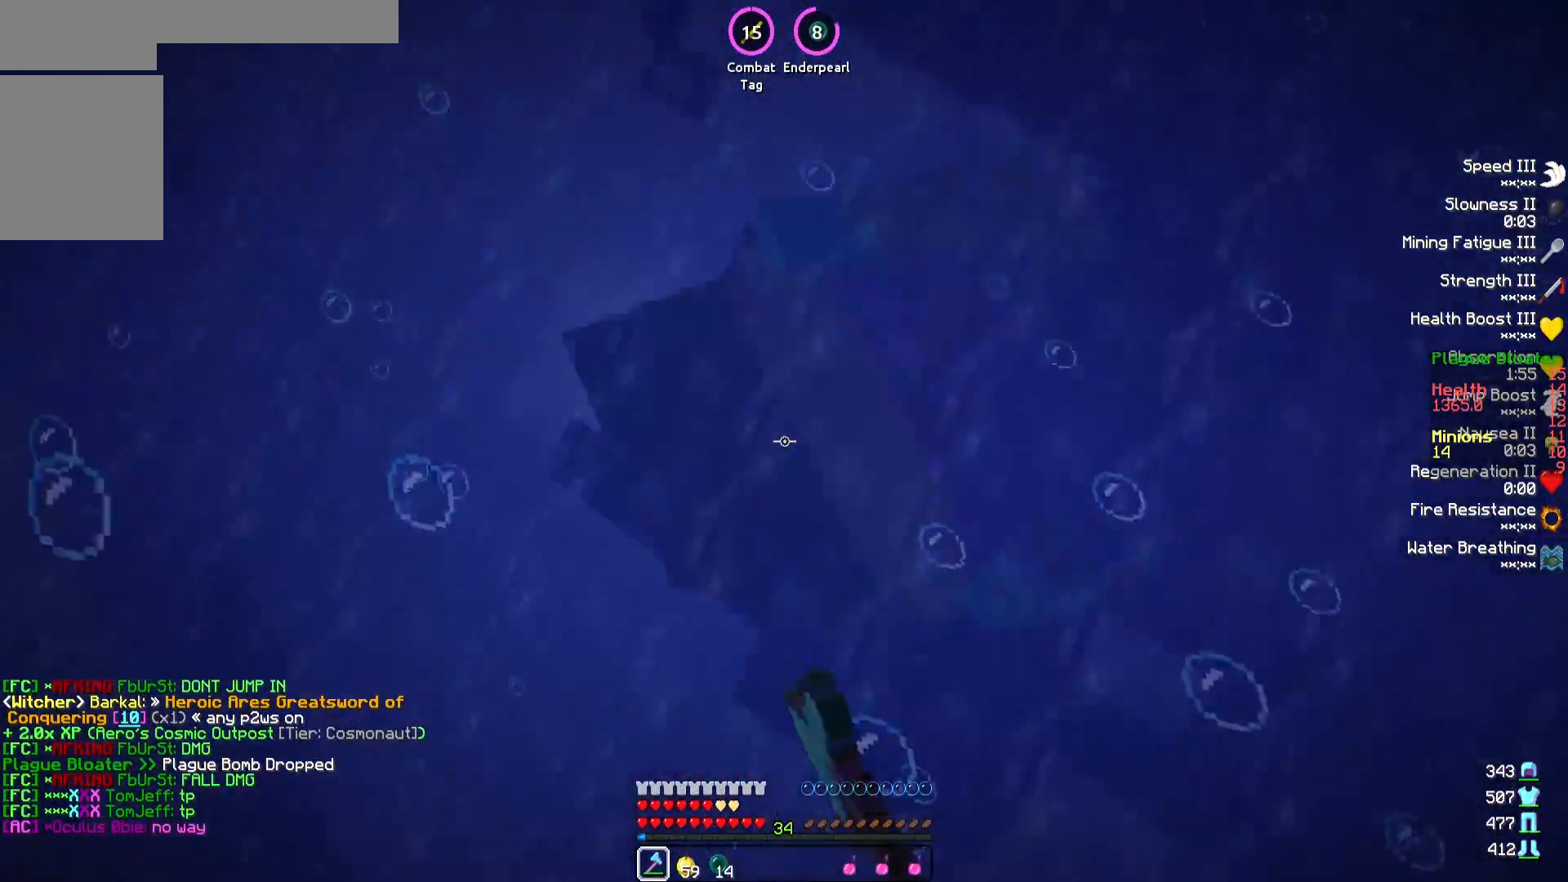
{"keys": ["d", "w"], "events": [[117, "a", "up"], [233, "a", "down"], [333, "a", "up"], [417, "d", "down"]]}
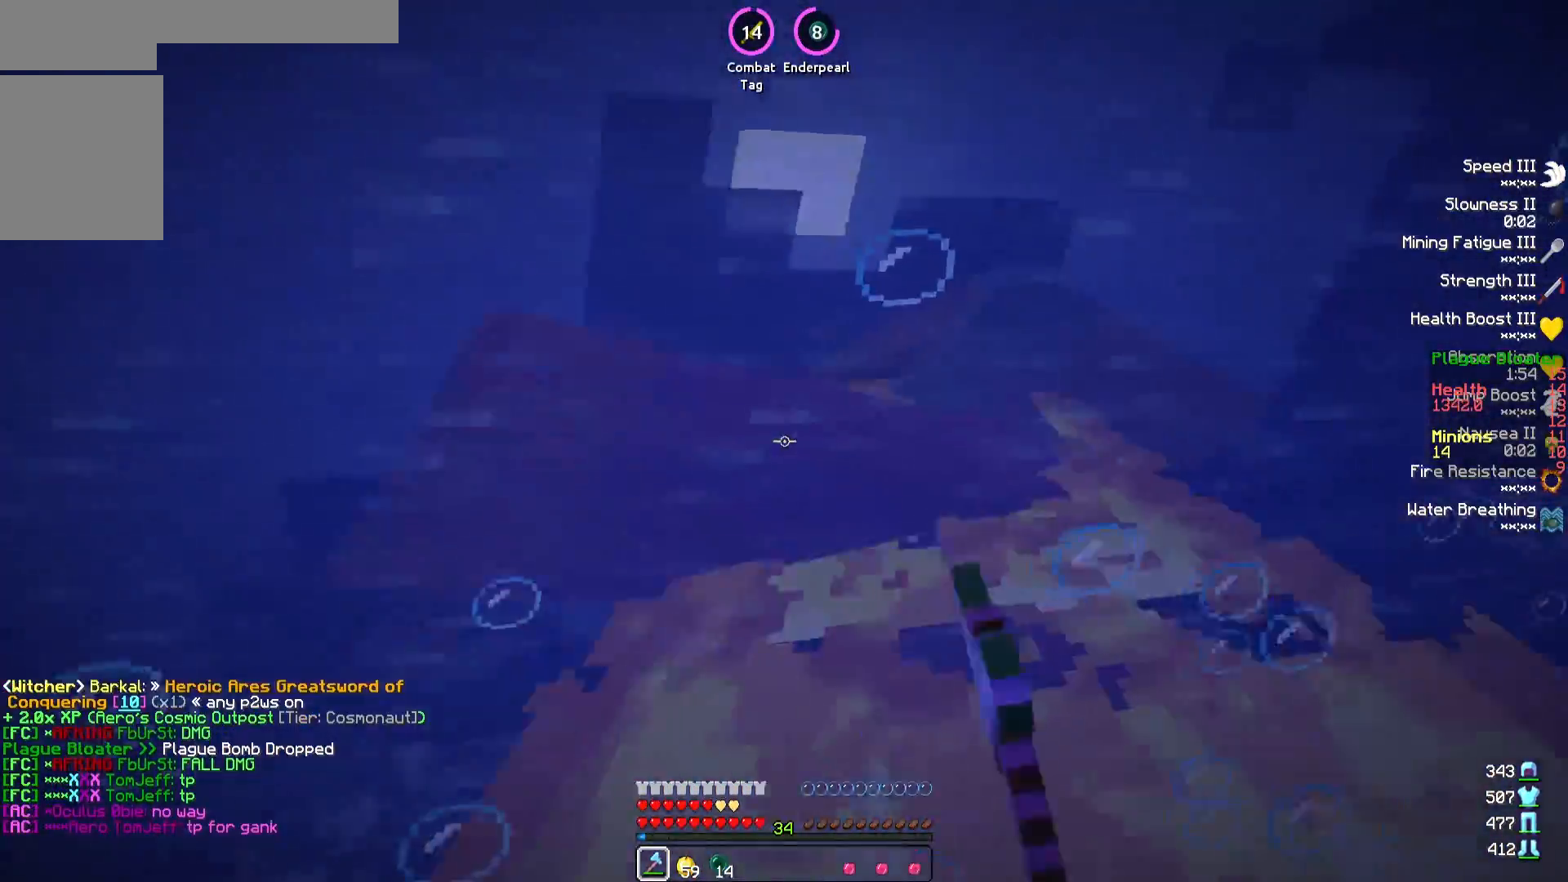
{"keys": ["w"], "events": [[133, "d", "up"], [167, "a", "down"], [350, "a", "up"]]}
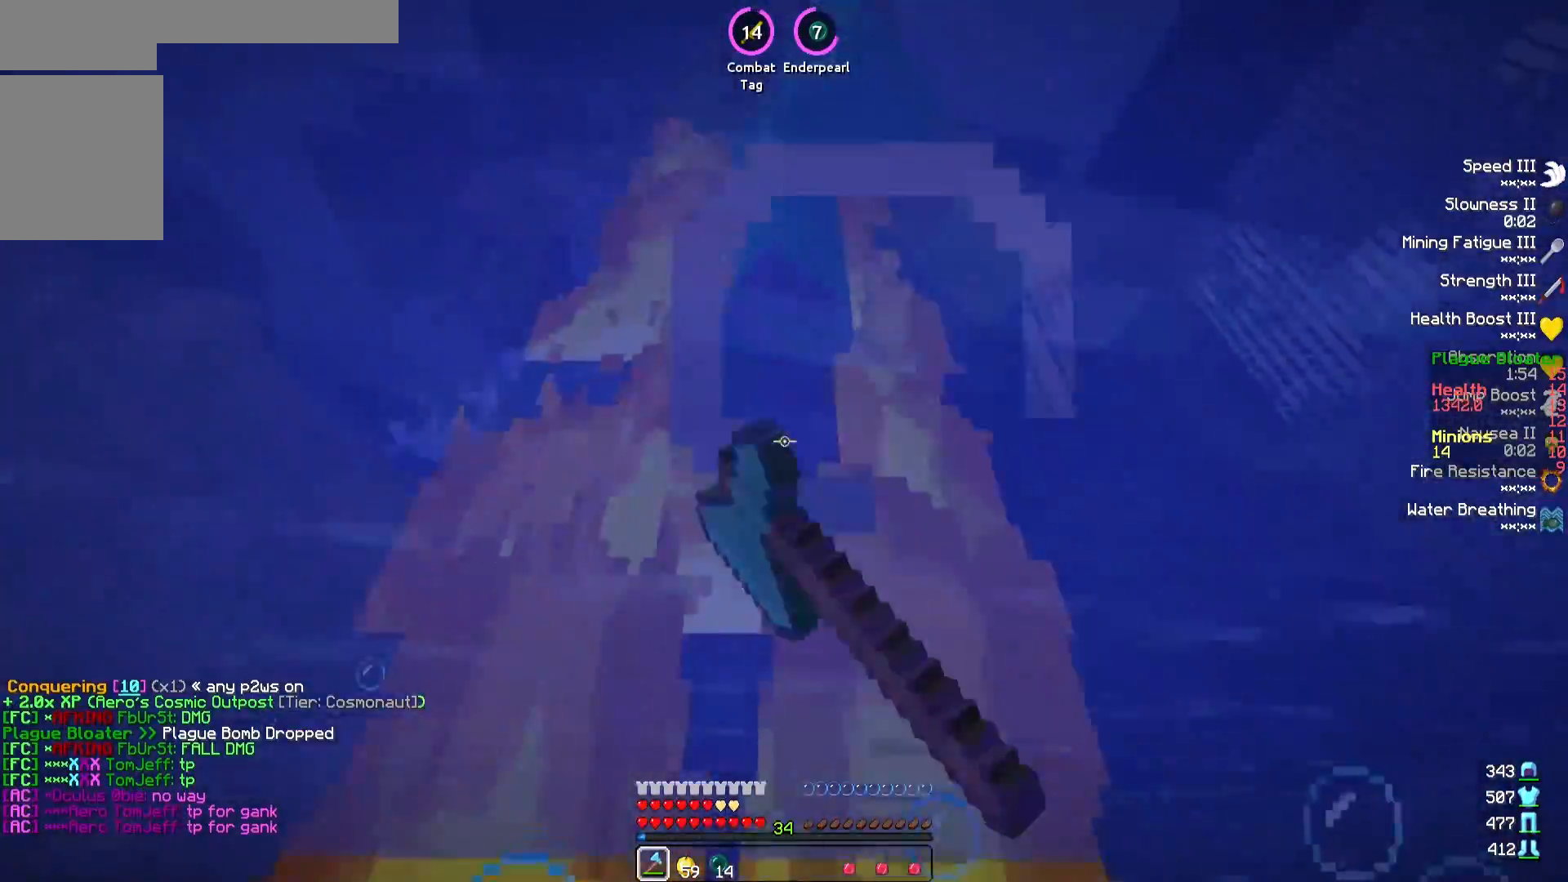
{"keys": ["w"], "events": []}
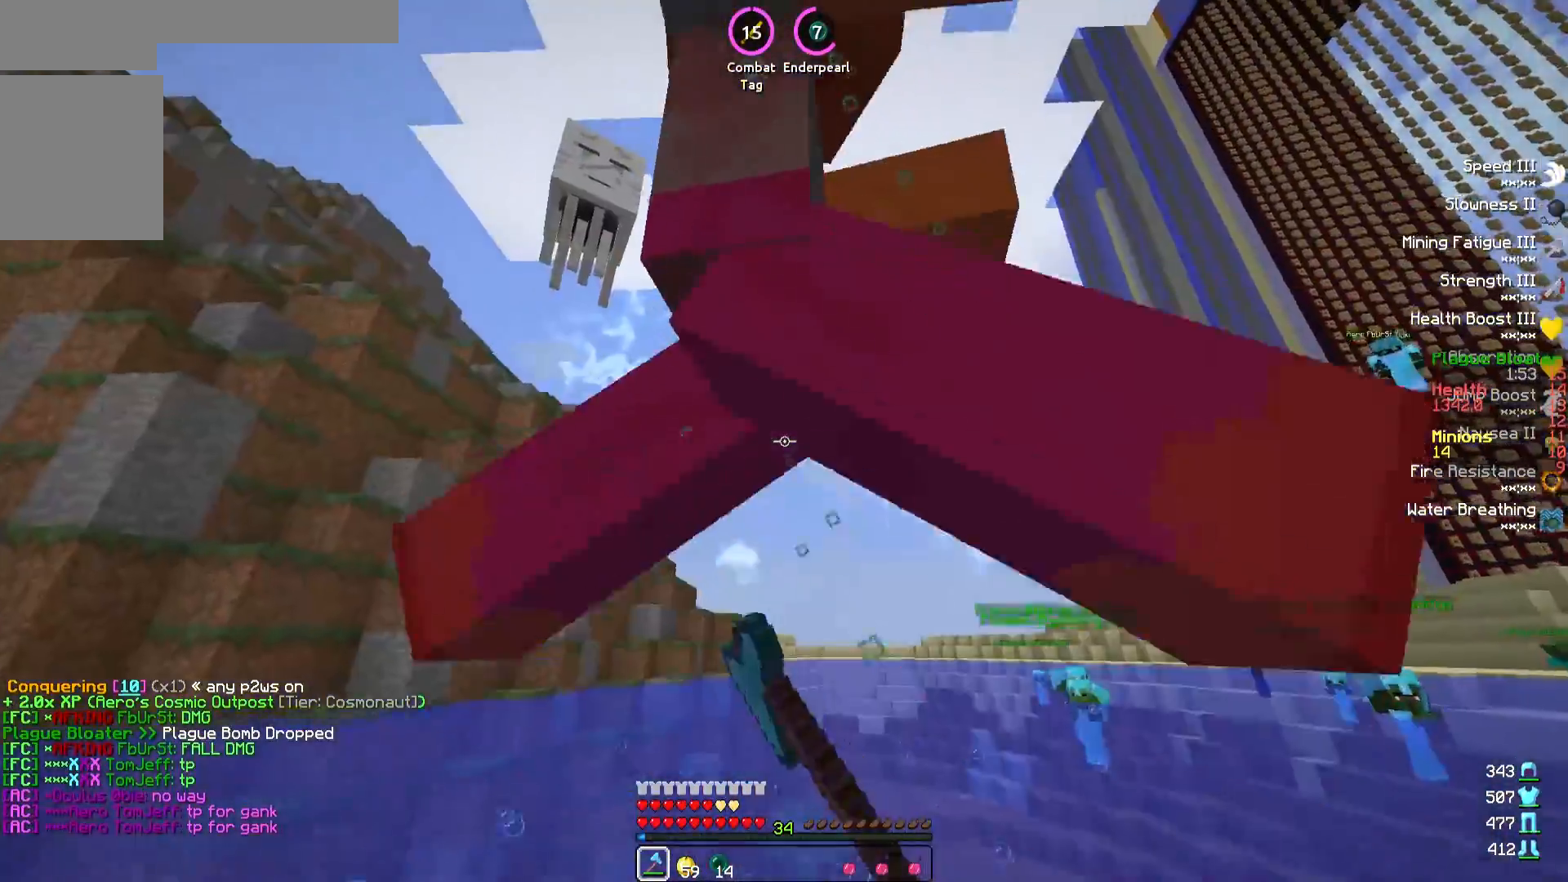
{"keys": ["w"], "events": []}
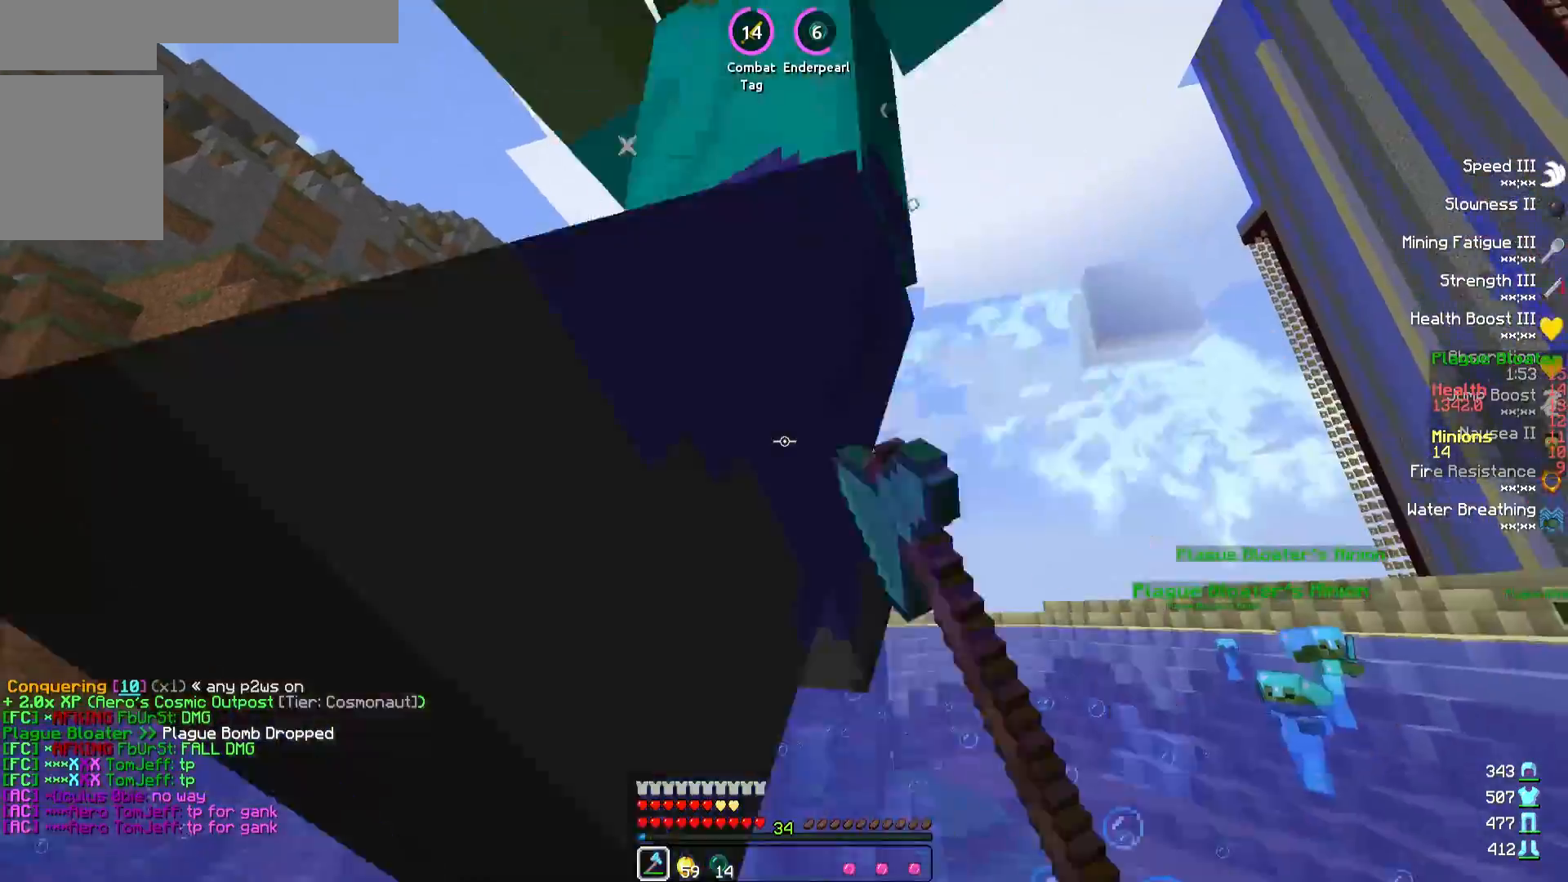
{"keys": ["w"], "events": []}
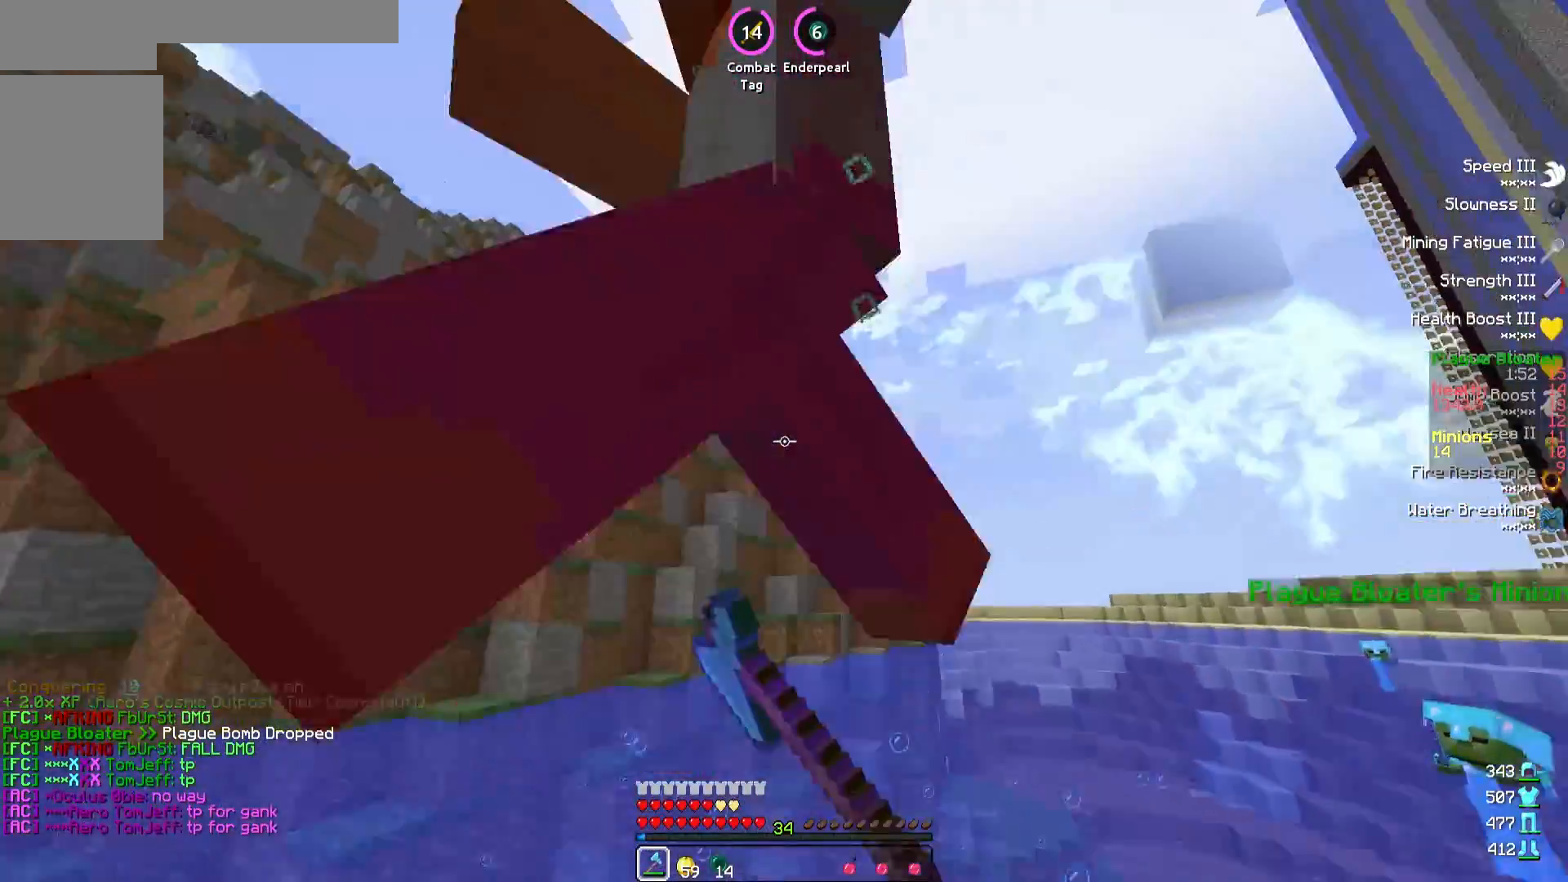
{"keys": ["w"], "events": []}
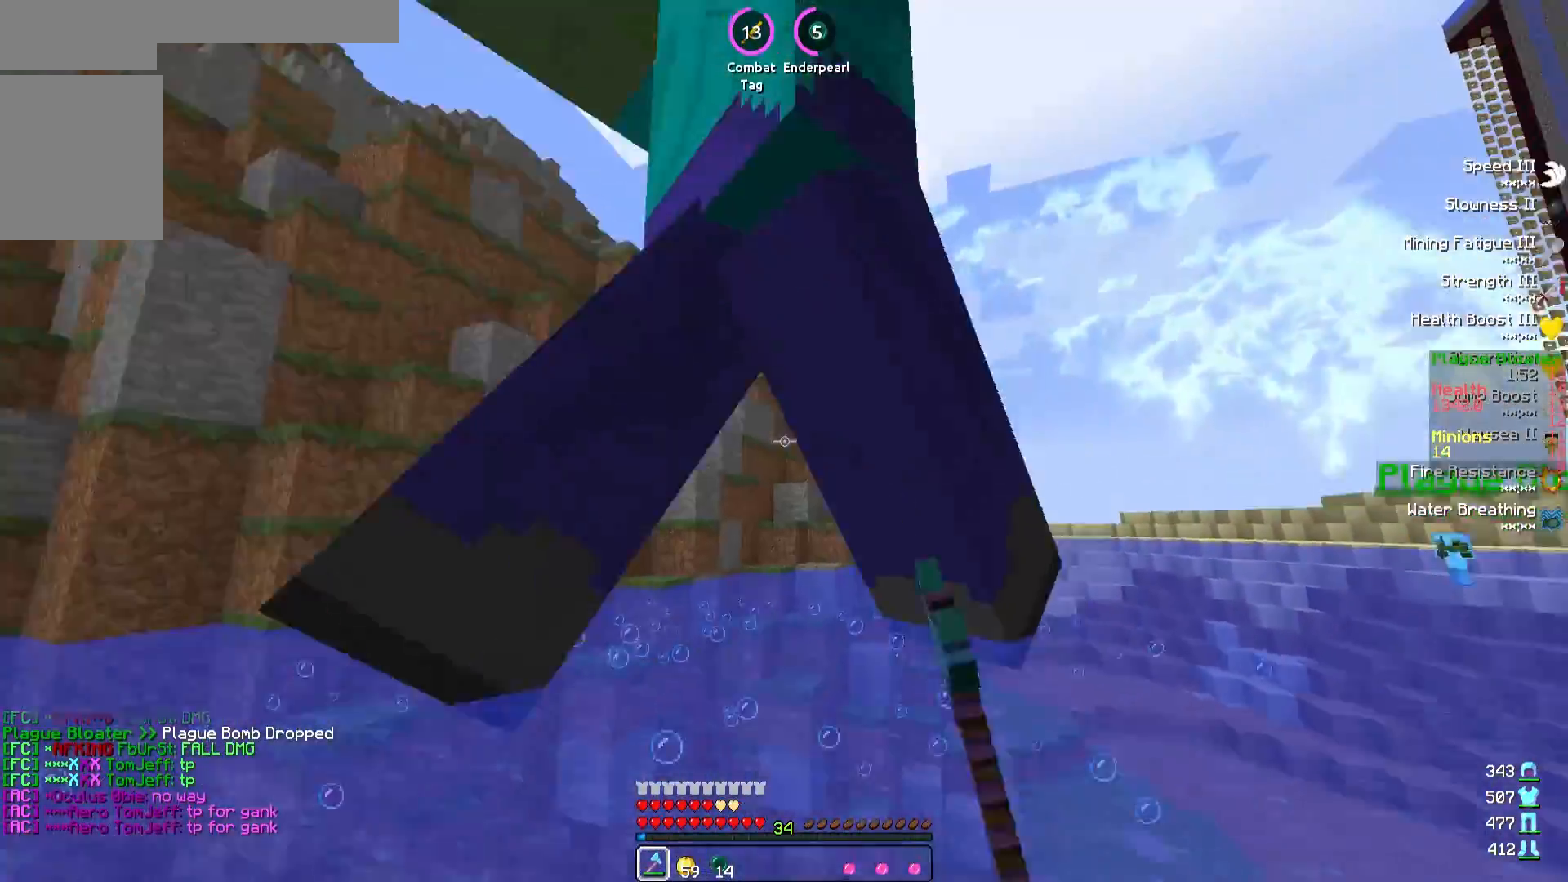
{"keys": ["w"], "events": []}
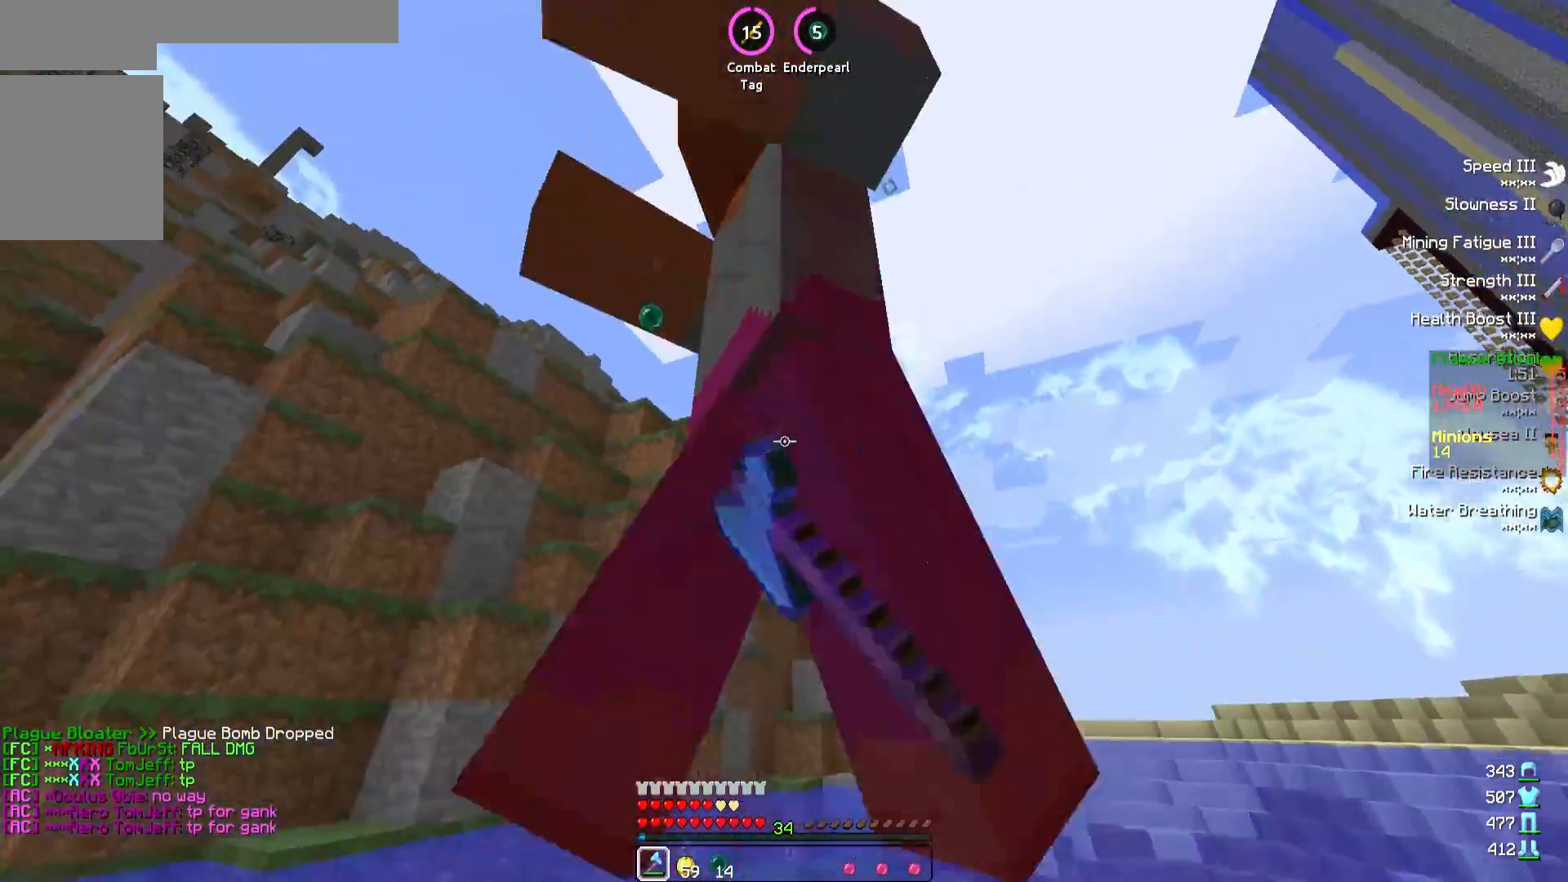
{"keys": ["w"], "events": []}
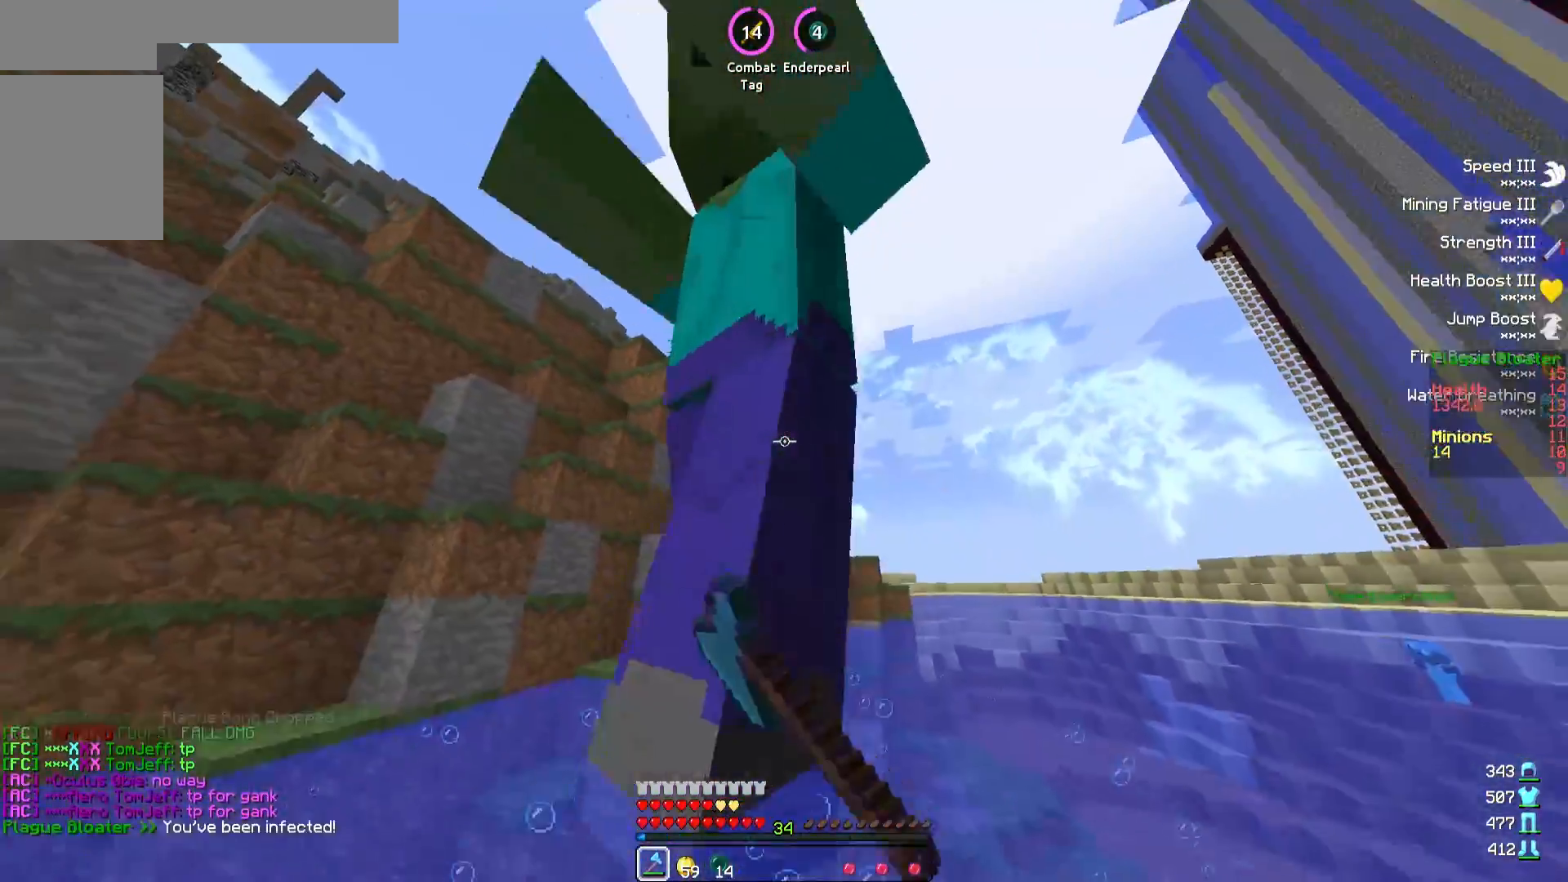
{"keys": ["w"], "events": []}
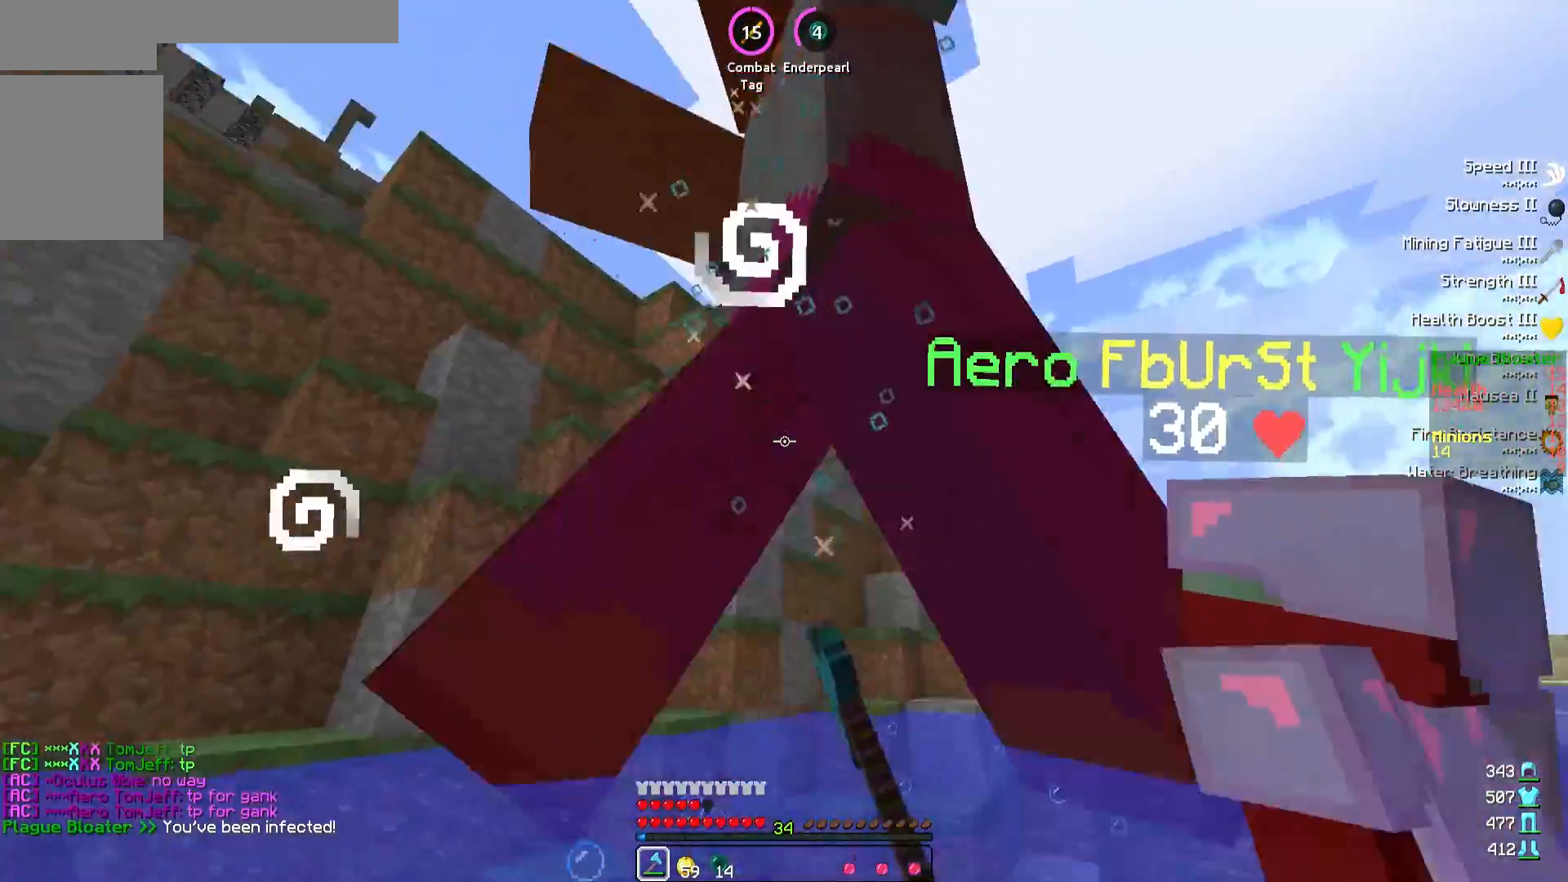
{"keys": ["w"], "events": []}
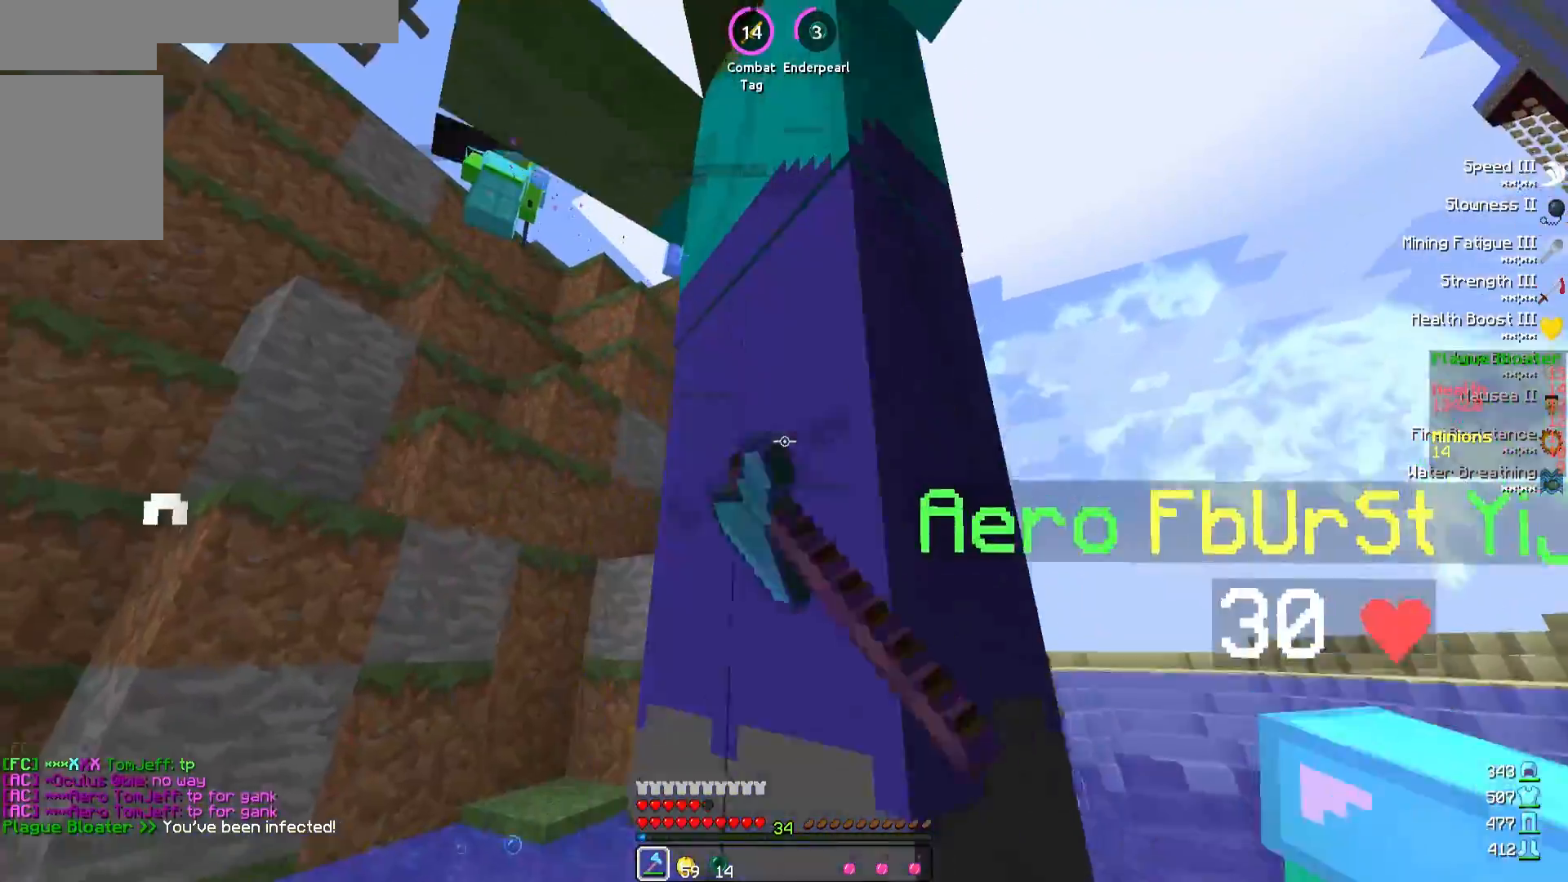
{"keys": ["w"], "events": []}
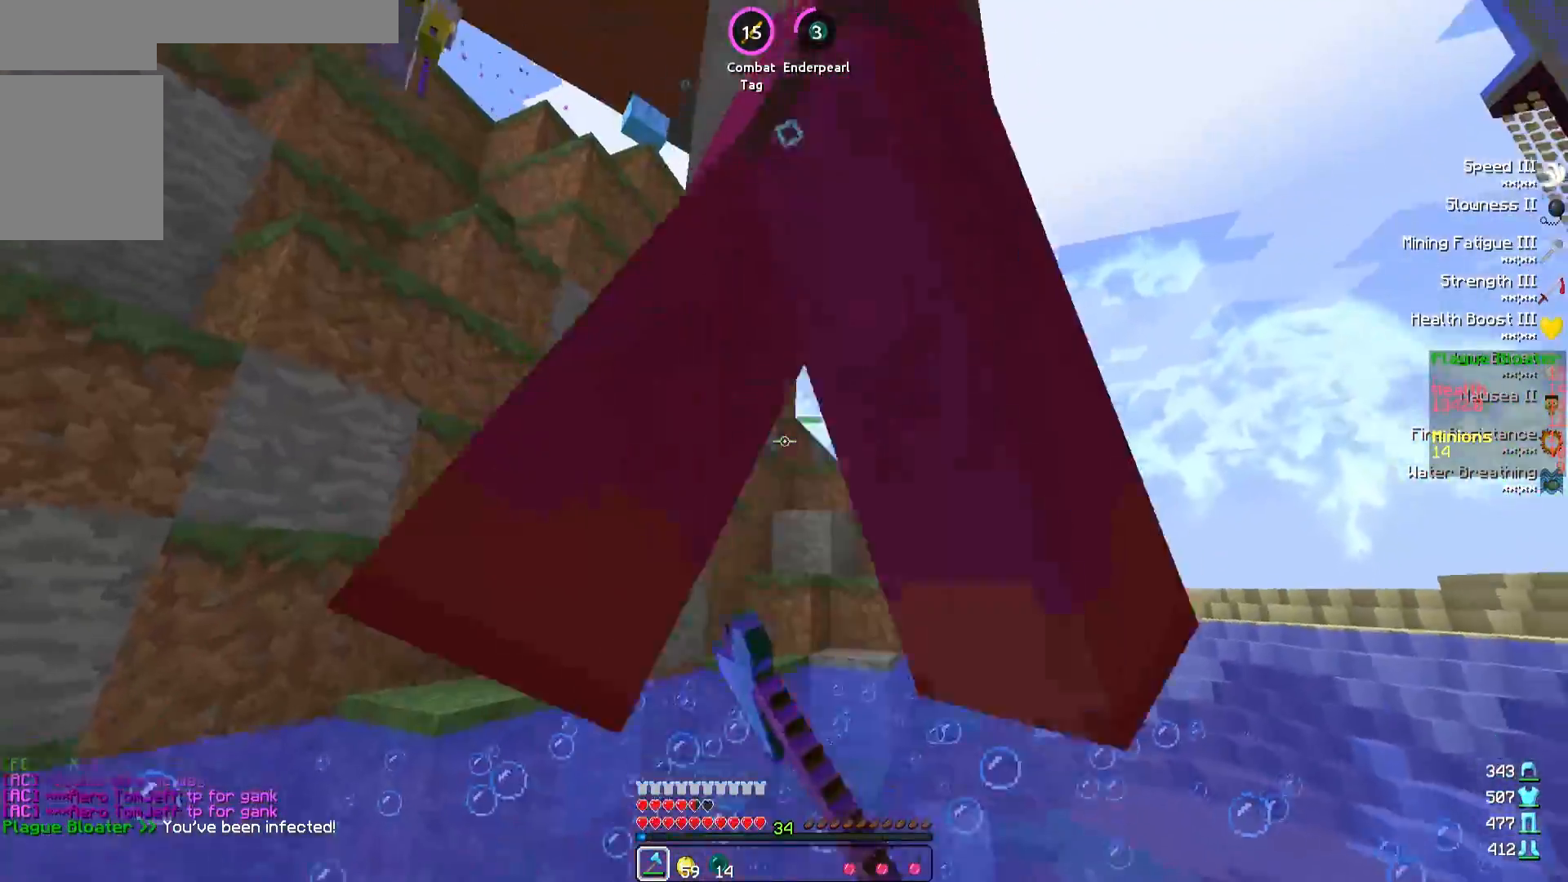
{"keys": ["w"], "events": []}
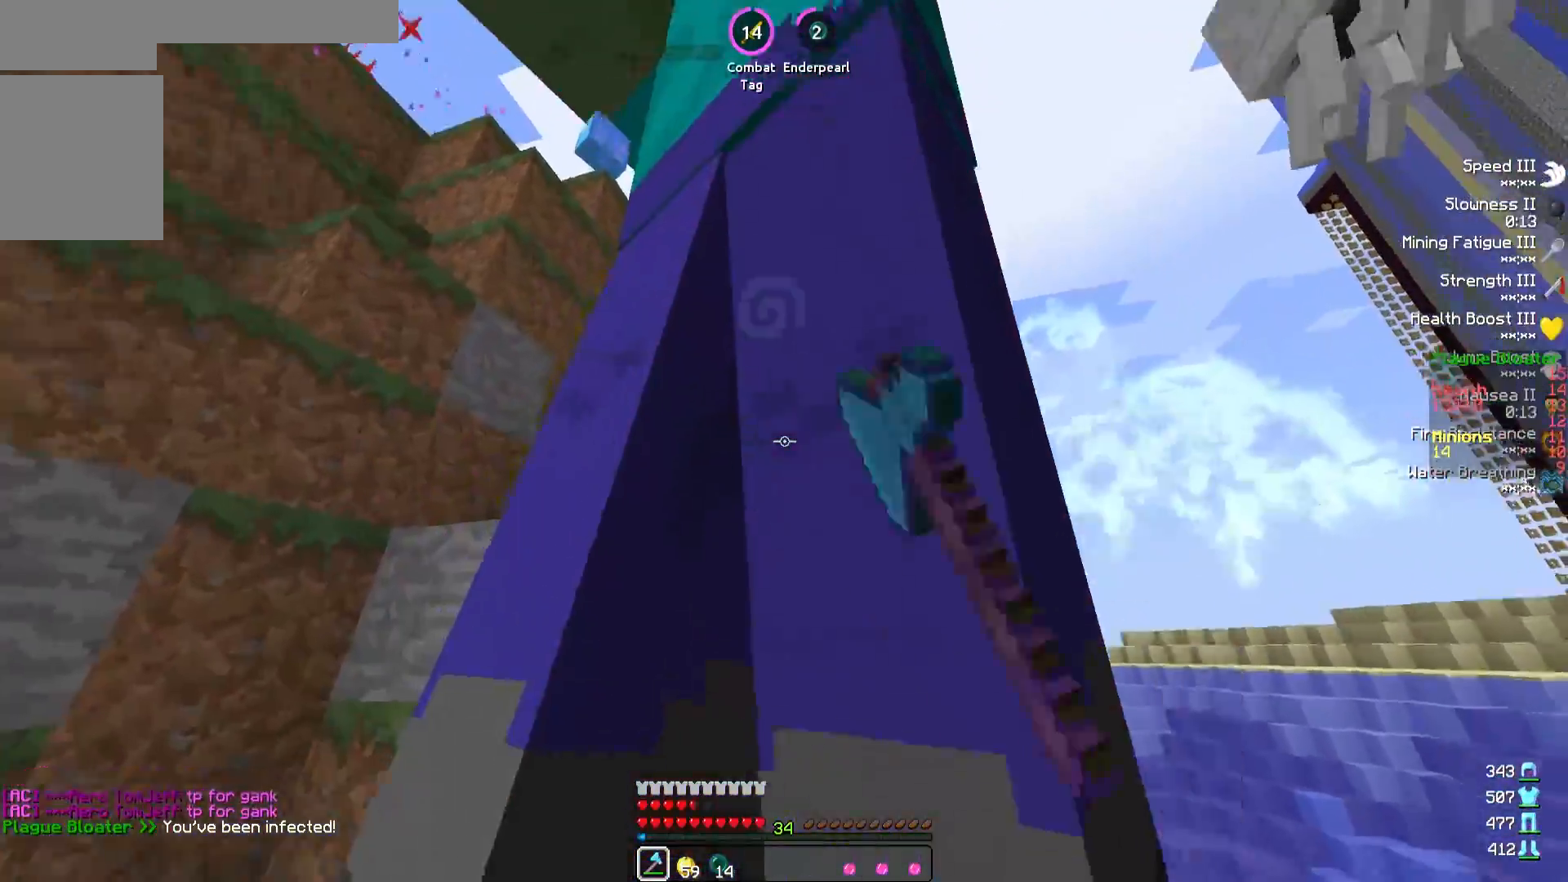
{"keys": ["w"], "events": []}
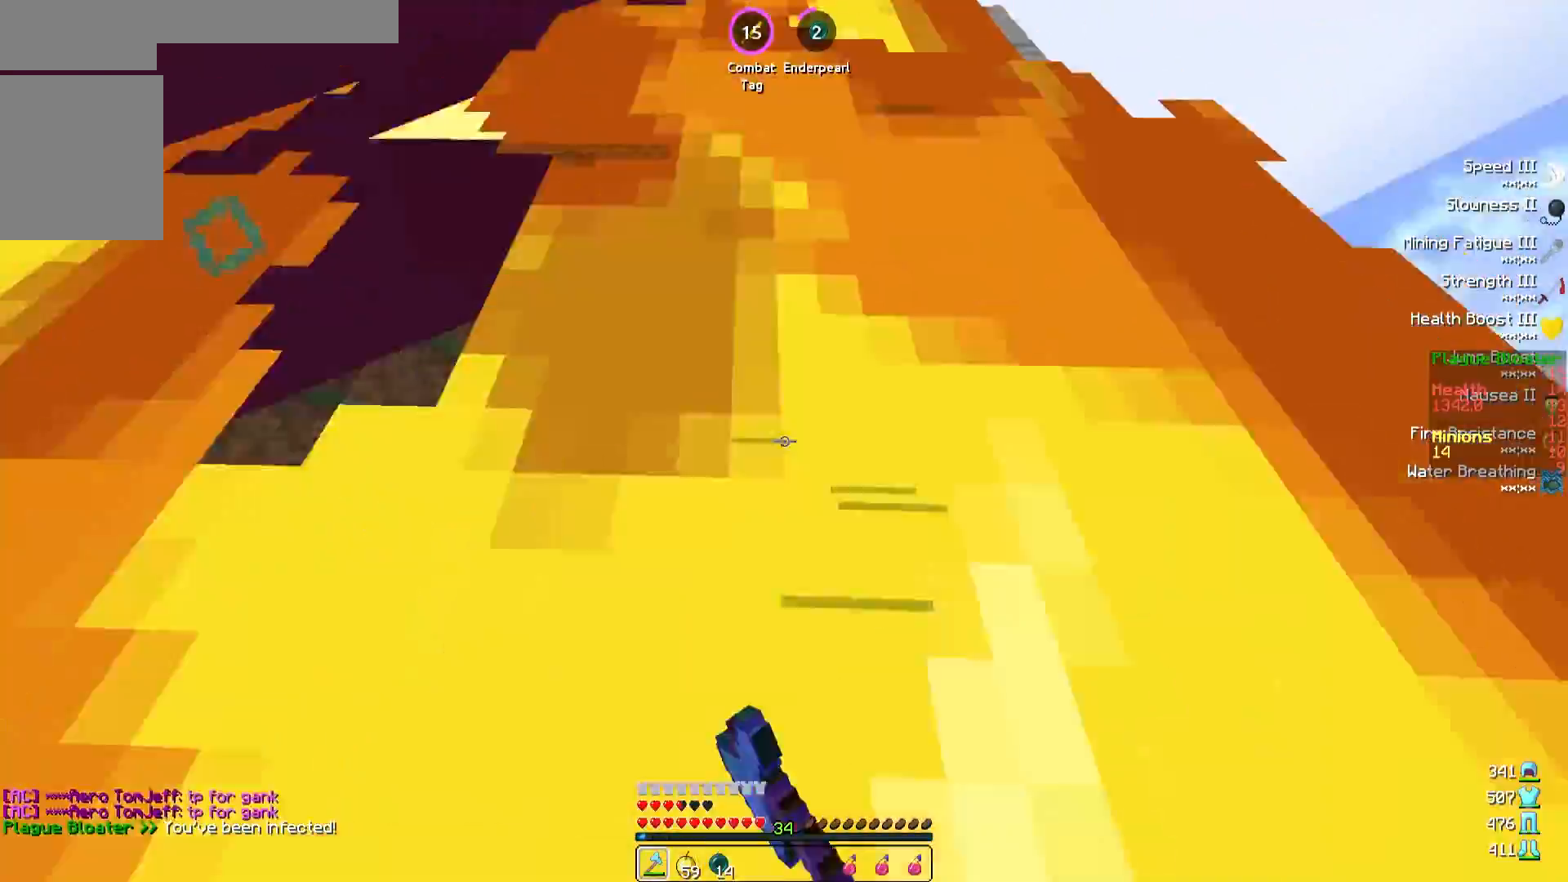
{"keys": ["d", "w"], "events": [[267, "d", "down"]]}